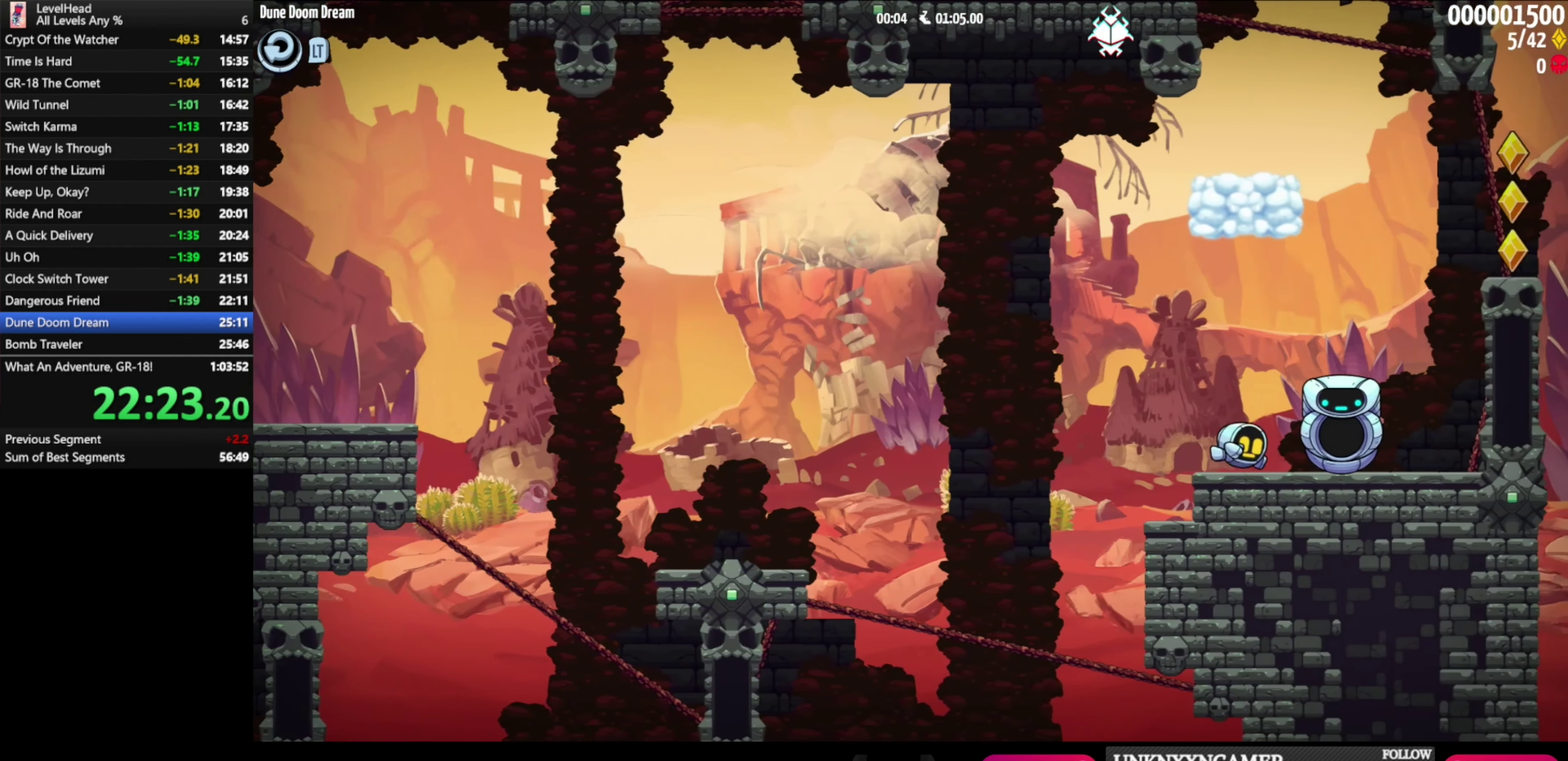
Gameplay with a controller (Xbox layout); each line is a JSON object with the inputs held at the frame after it. "events" lists button and stick changes between this image and that frame as [ms after this image, input, new state], when the widget could be followed in between. Not read: R3 right_stick.
{"buttons": [], "left_stick": "center", "events": [[433, "left_stick", "center"]]}
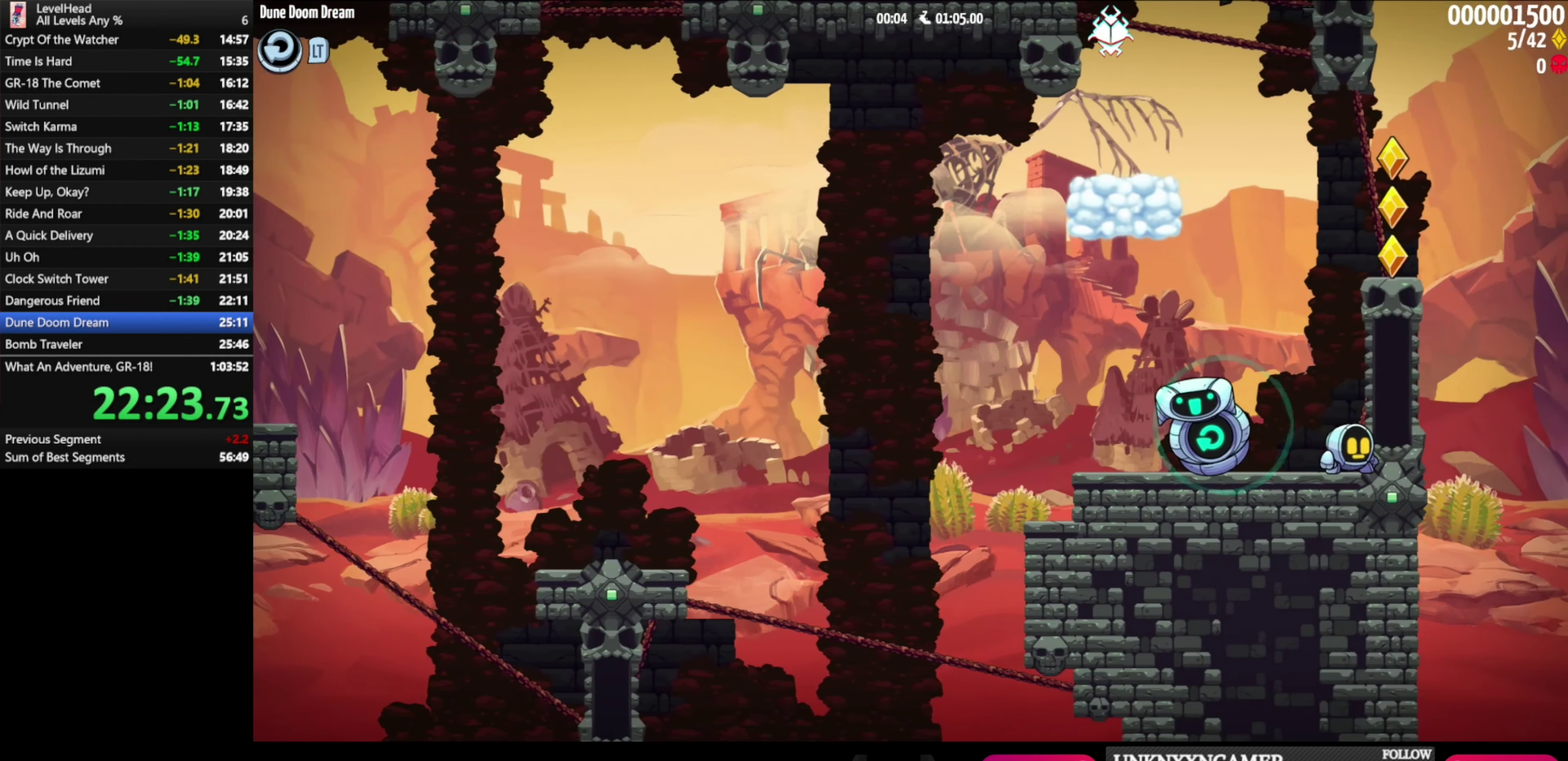
{"buttons": [], "left_stick": "center", "events": [[117, "A", "down"], [283, "left_stick", "right"], [500, "A", "up"], [500, "left_stick", "center"]]}
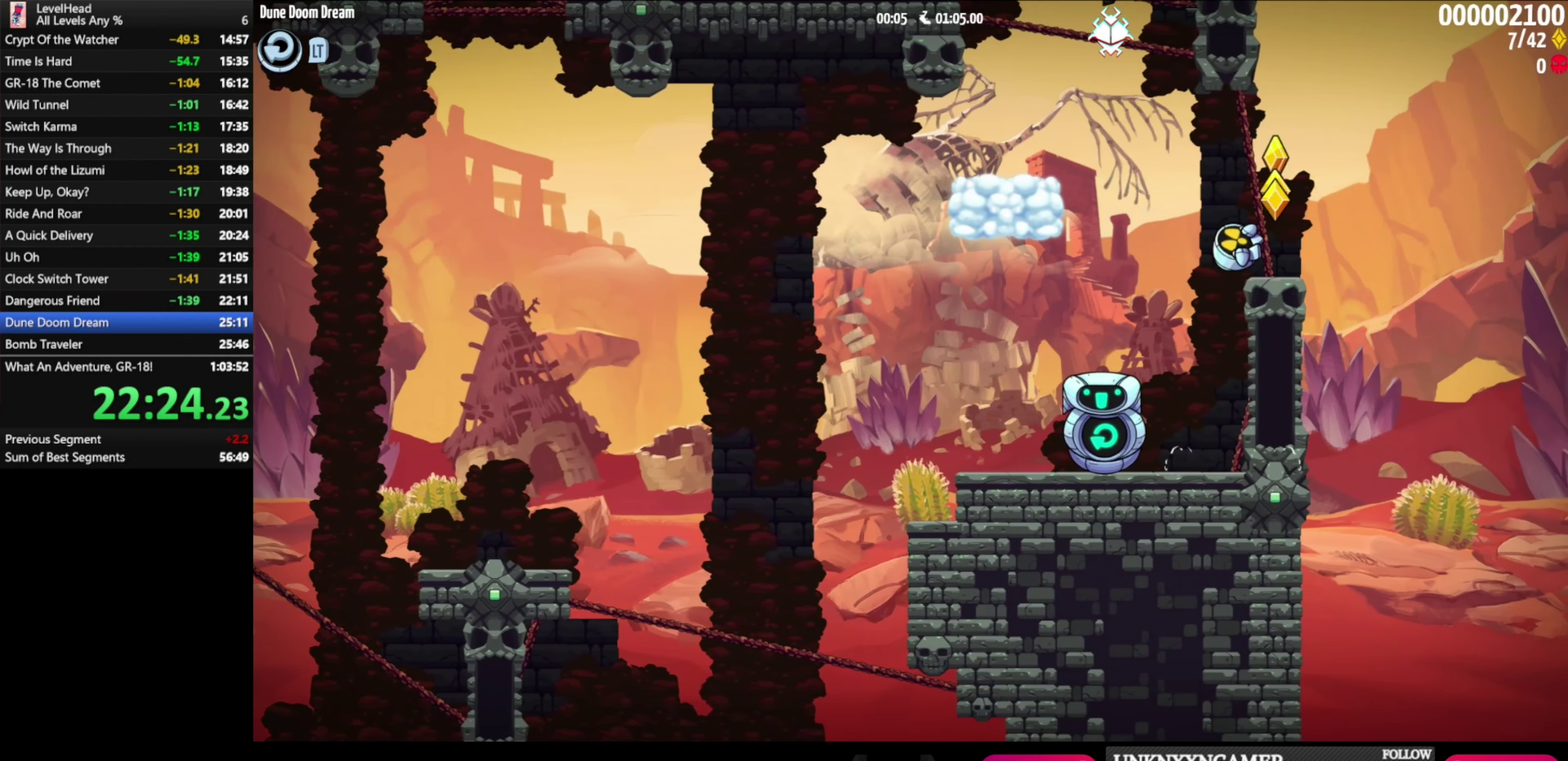
{"buttons": ["A"], "left_stick": "left", "events": [[267, "left_stick", "left"], [333, "A", "down"]]}
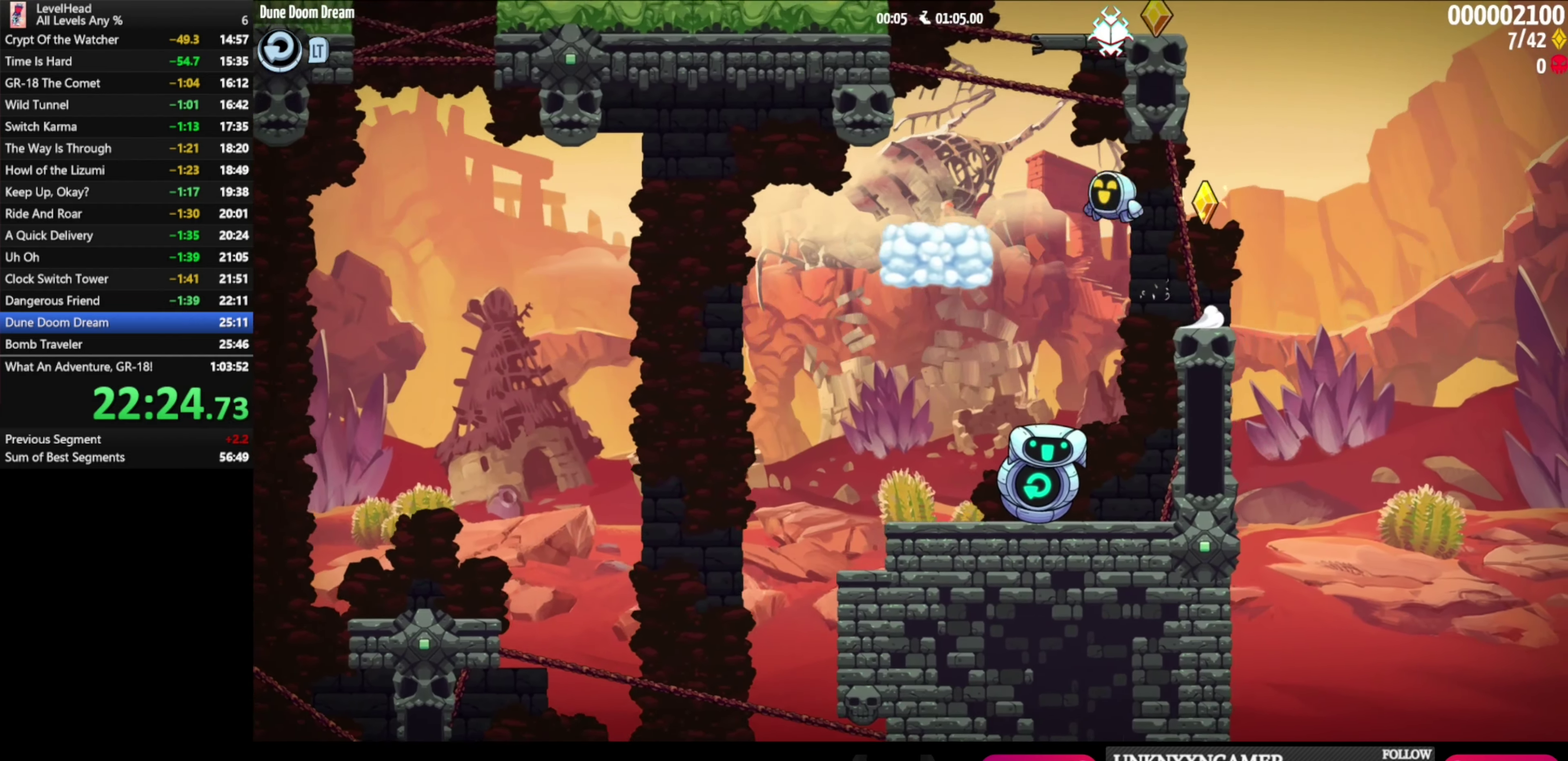
{"buttons": ["A"], "left_stick": "right", "events": [[33, "A", "up"], [250, "left_stick", "right"], [300, "A", "down"]]}
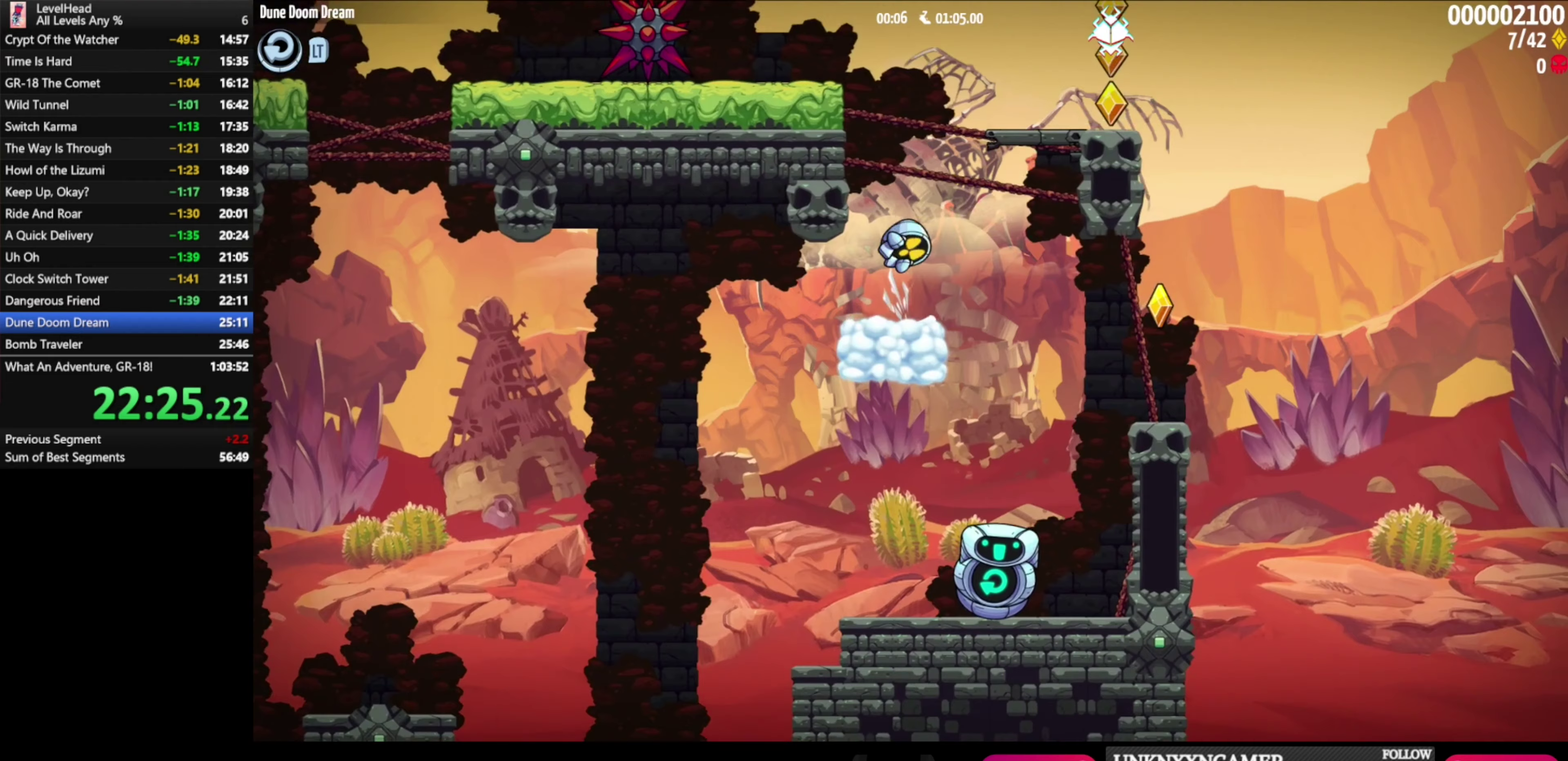
{"buttons": [], "left_stick": "left", "events": [[350, "left_stick", "up-left"], [383, "A", "up"], [400, "left_stick", "left"]]}
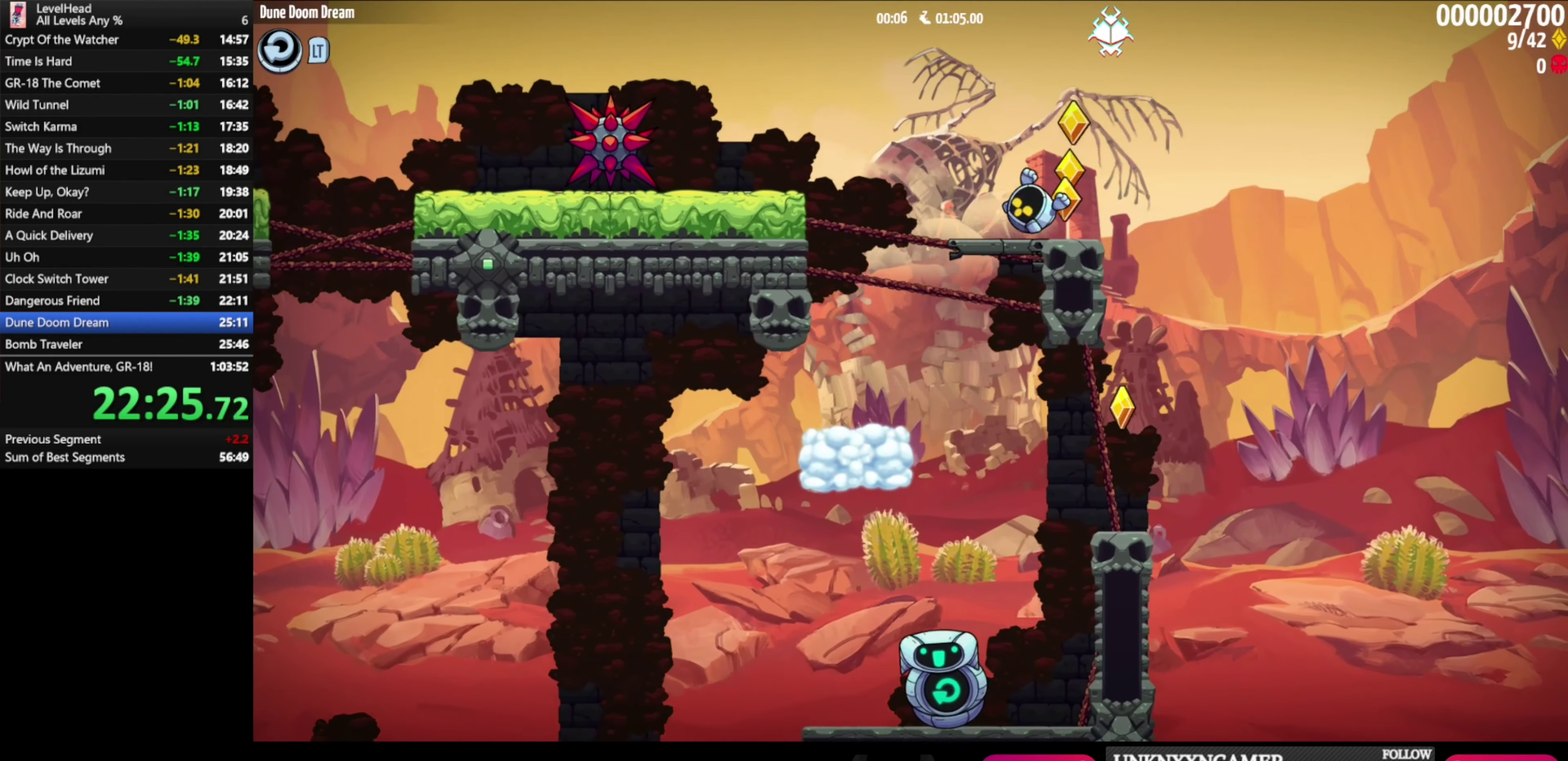
{"buttons": [], "left_stick": "left", "events": [[17, "A", "down"], [300, "A", "up"]]}
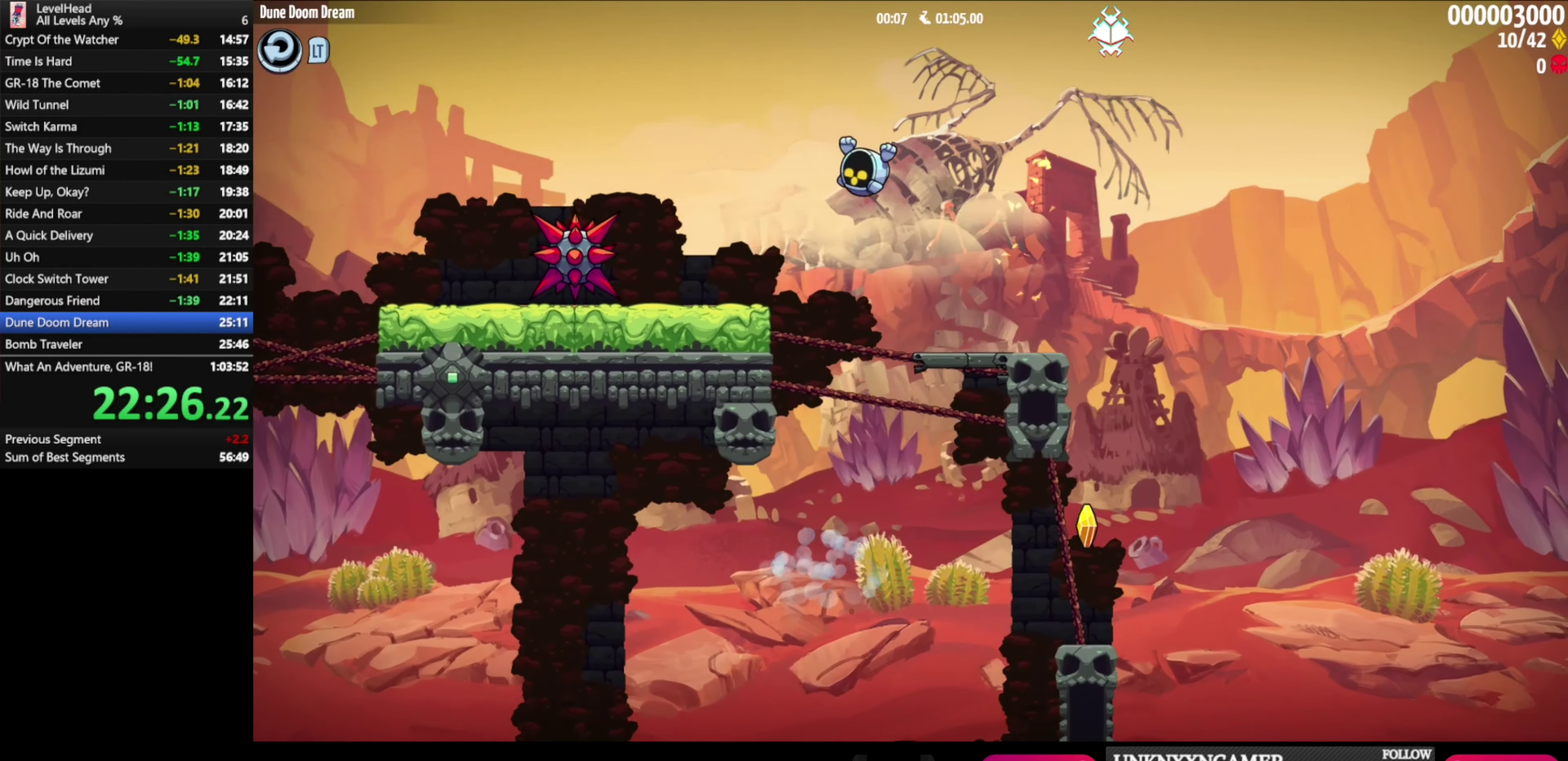
{"buttons": ["A"], "left_stick": "up-left"}
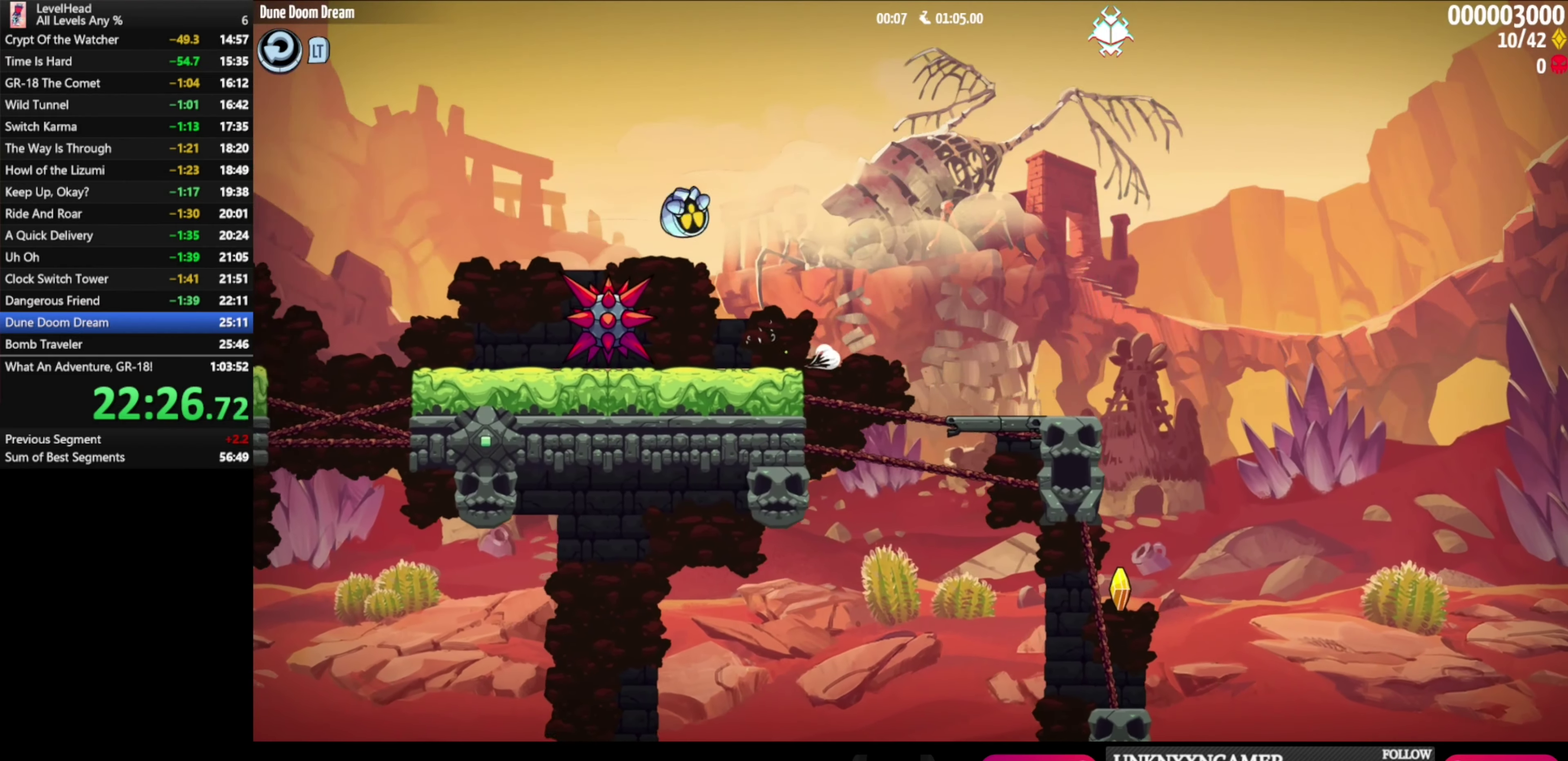
{"buttons": [], "left_stick": "left"}
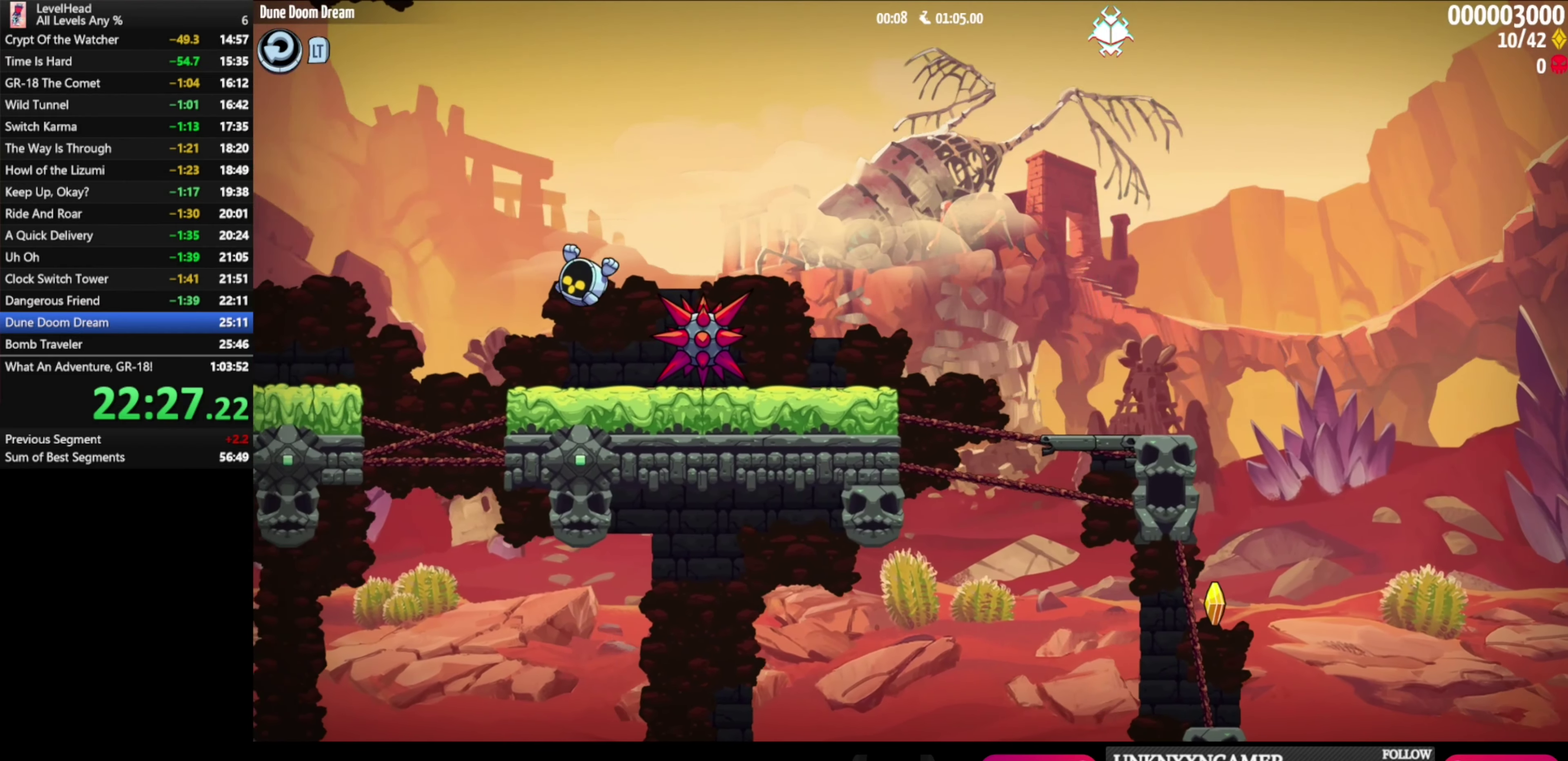
{"buttons": [], "left_stick": "left", "events": [[33, "A", "down"], [383, "A", "up"]]}
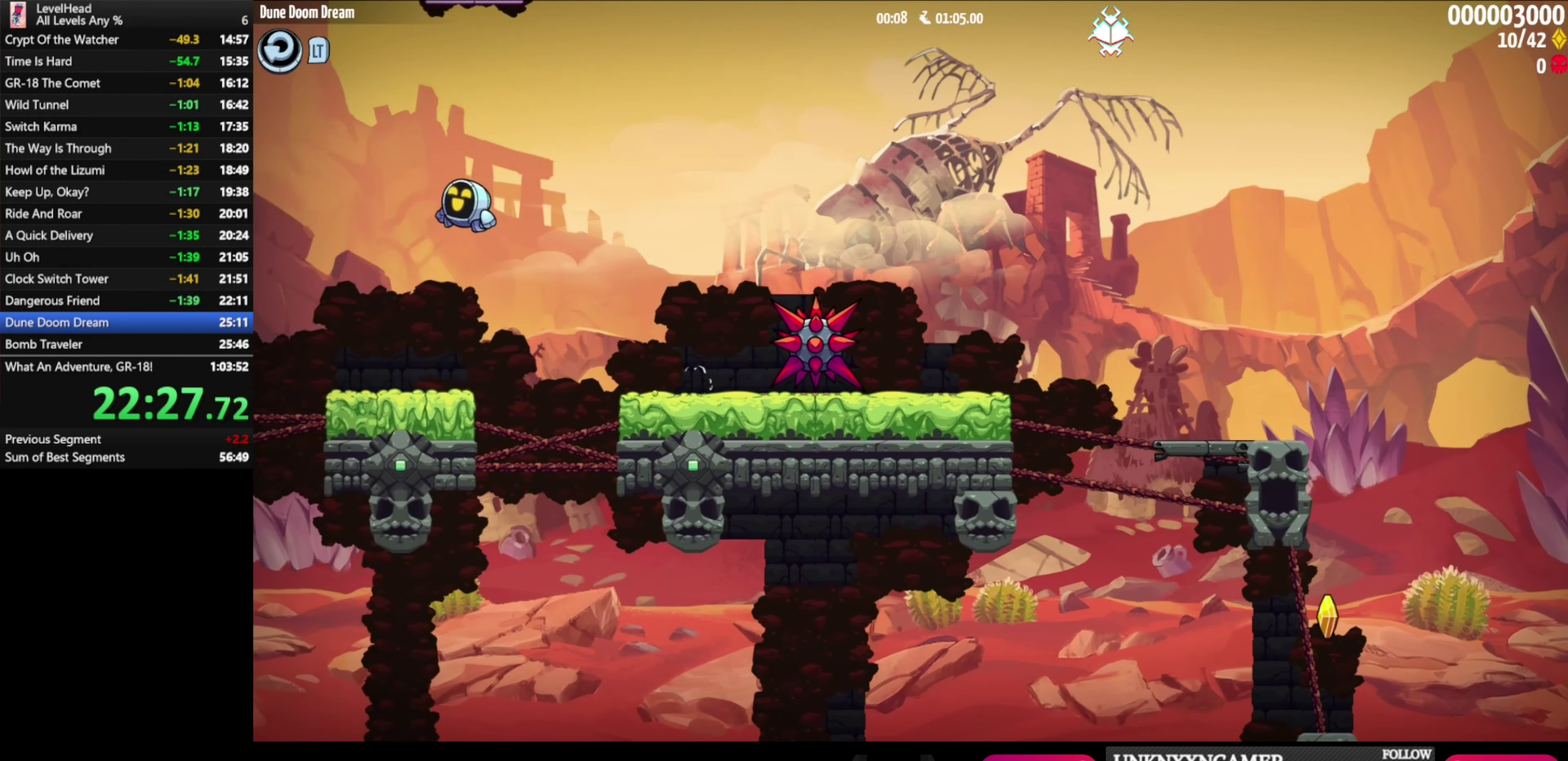
{"buttons": [], "left_stick": "center", "events": [[67, "left_stick", "center"], [383, "A", "down"], [500, "A", "up"]]}
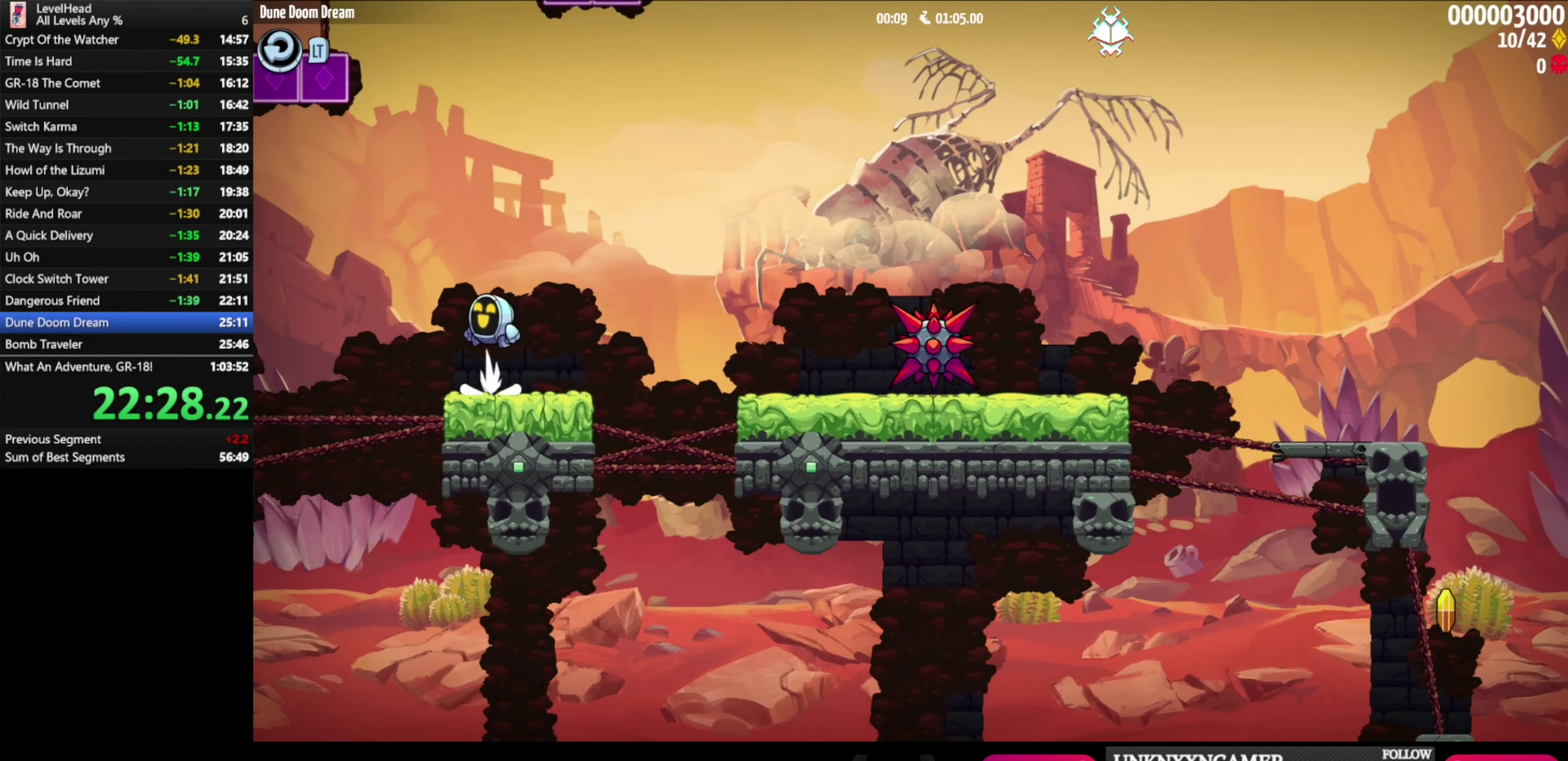
{"buttons": [], "left_stick": "center", "events": [[333, "A", "down"], [500, "A", "up"]]}
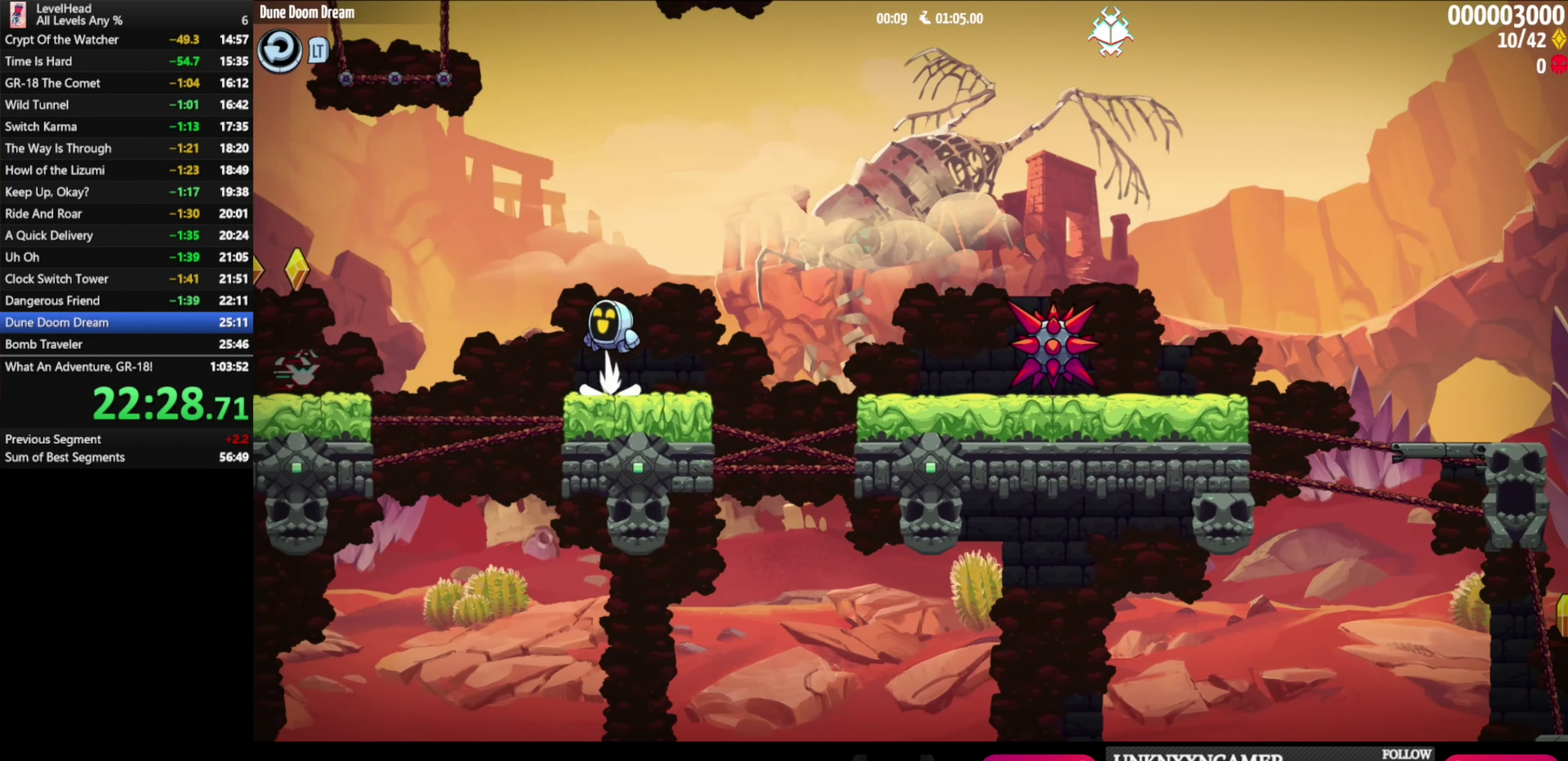
{"buttons": [], "left_stick": "center", "events": [[317, "A", "down"], [483, "A", "up"]]}
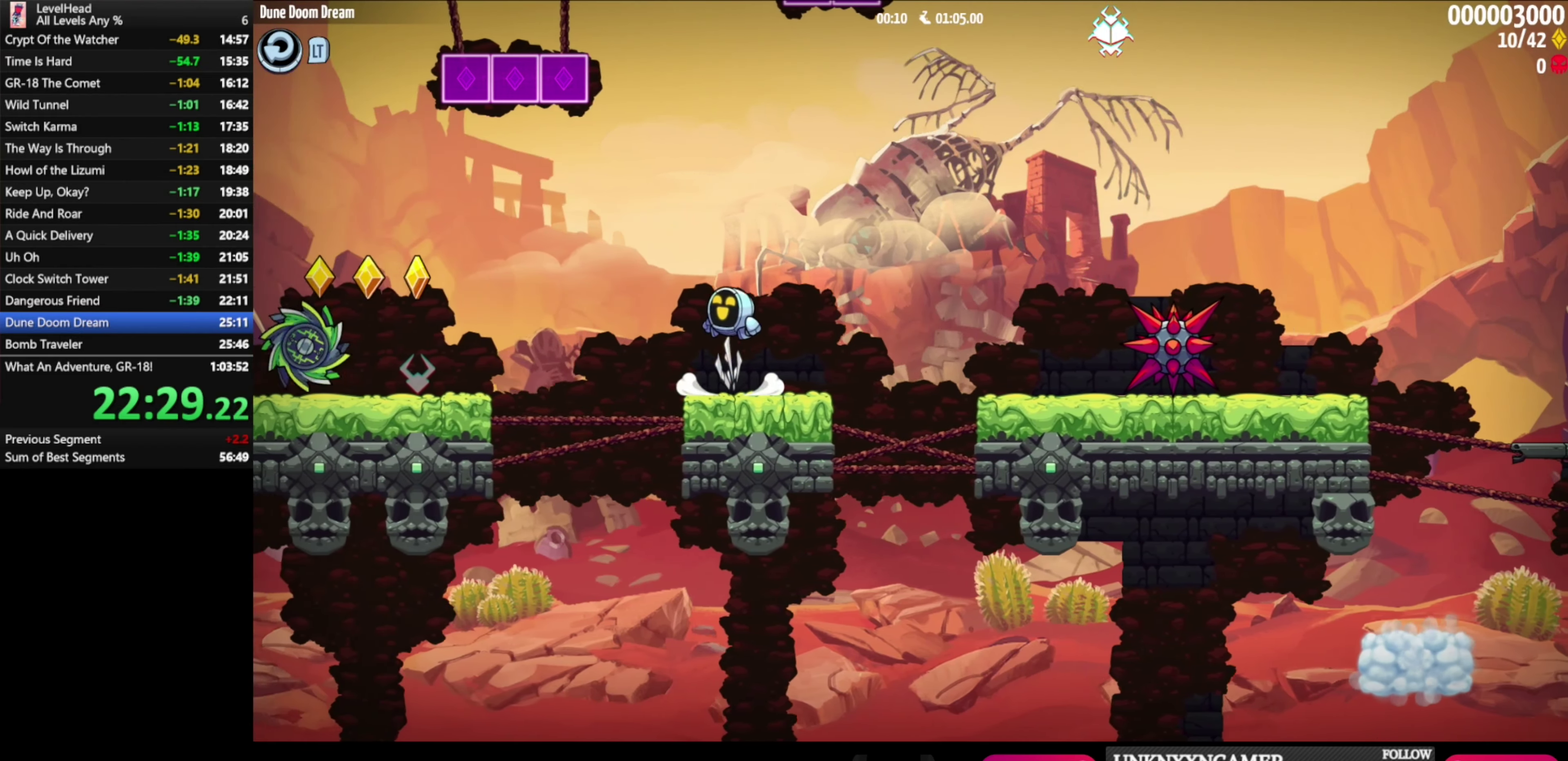
{"buttons": [], "left_stick": "center", "events": []}
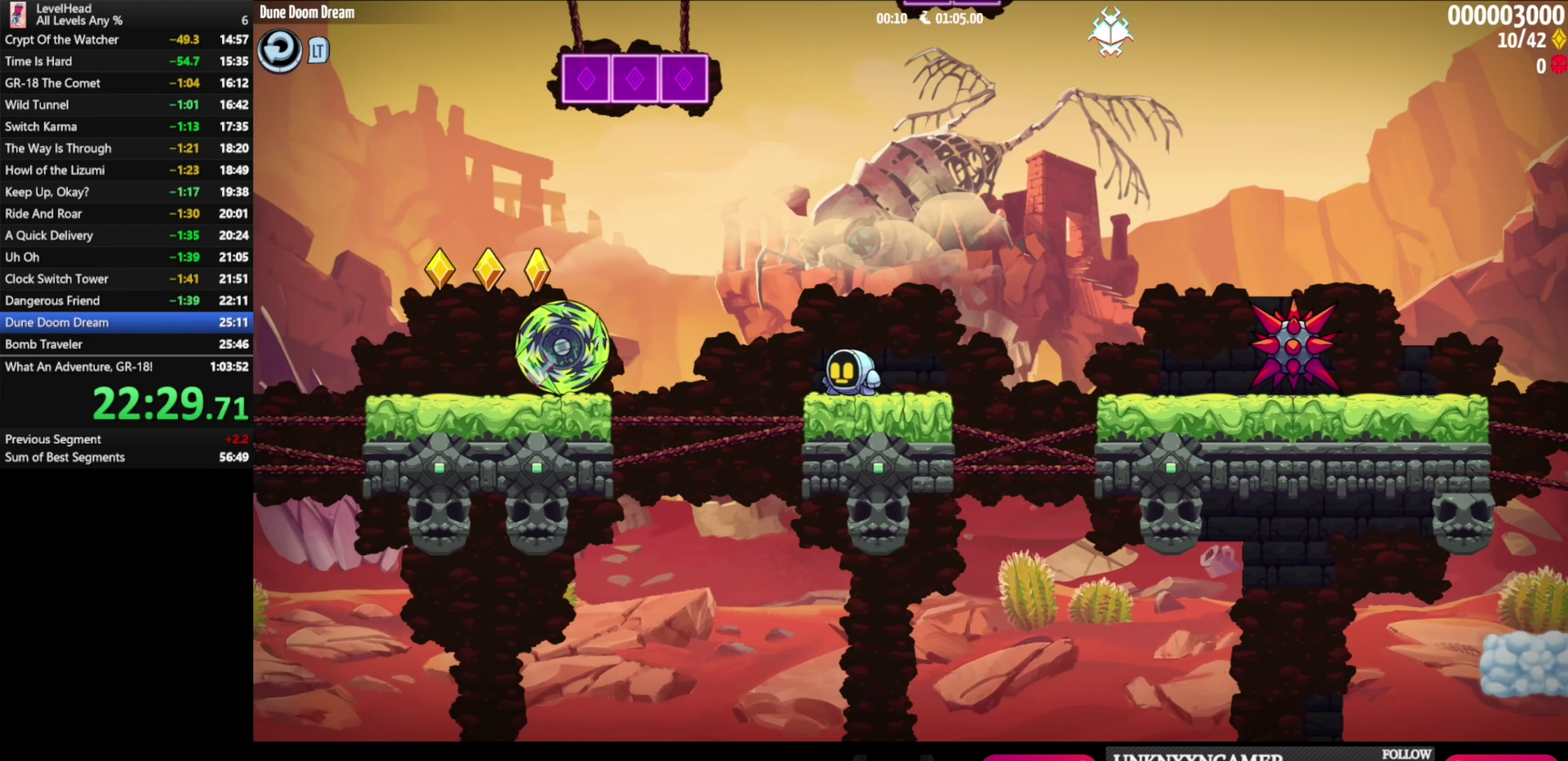
{"buttons": [], "left_stick": "center", "events": []}
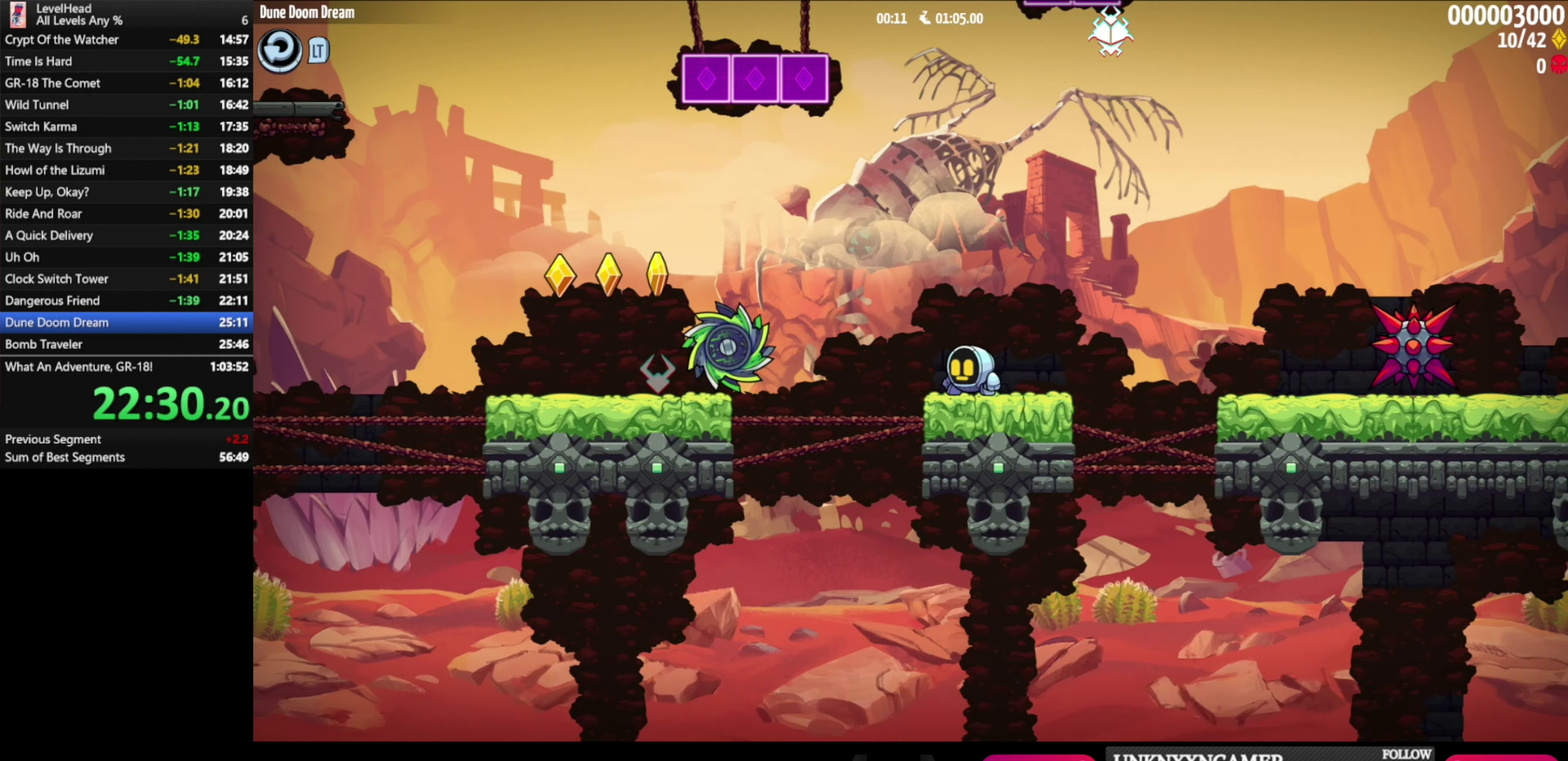
{"buttons": [], "left_stick": "left", "events": [[267, "A", "down"], [267, "left_stick", "left"], [467, "A", "up"]]}
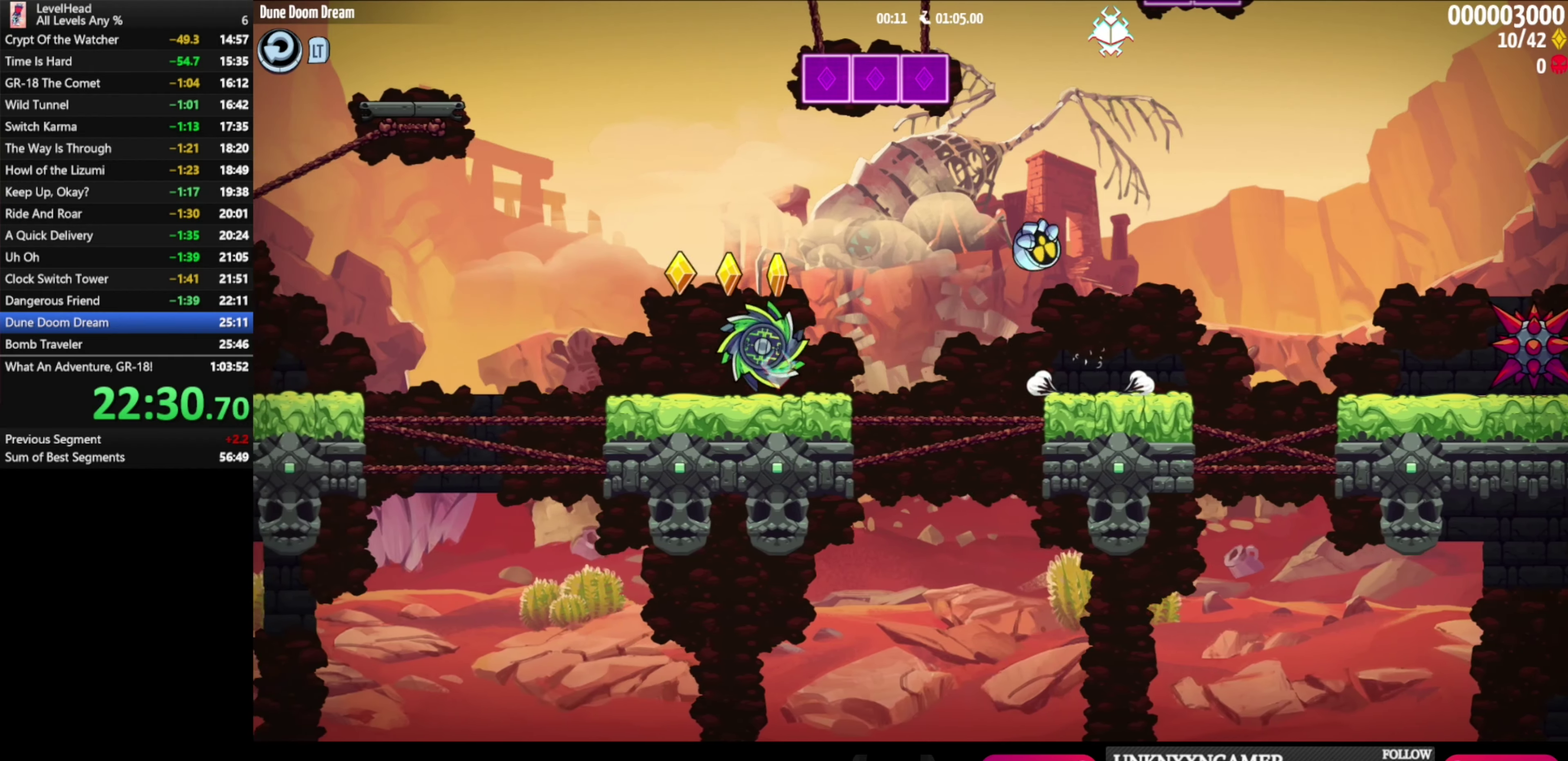
{"buttons": ["A"], "left_stick": "left", "events": [[467, "A", "down"]]}
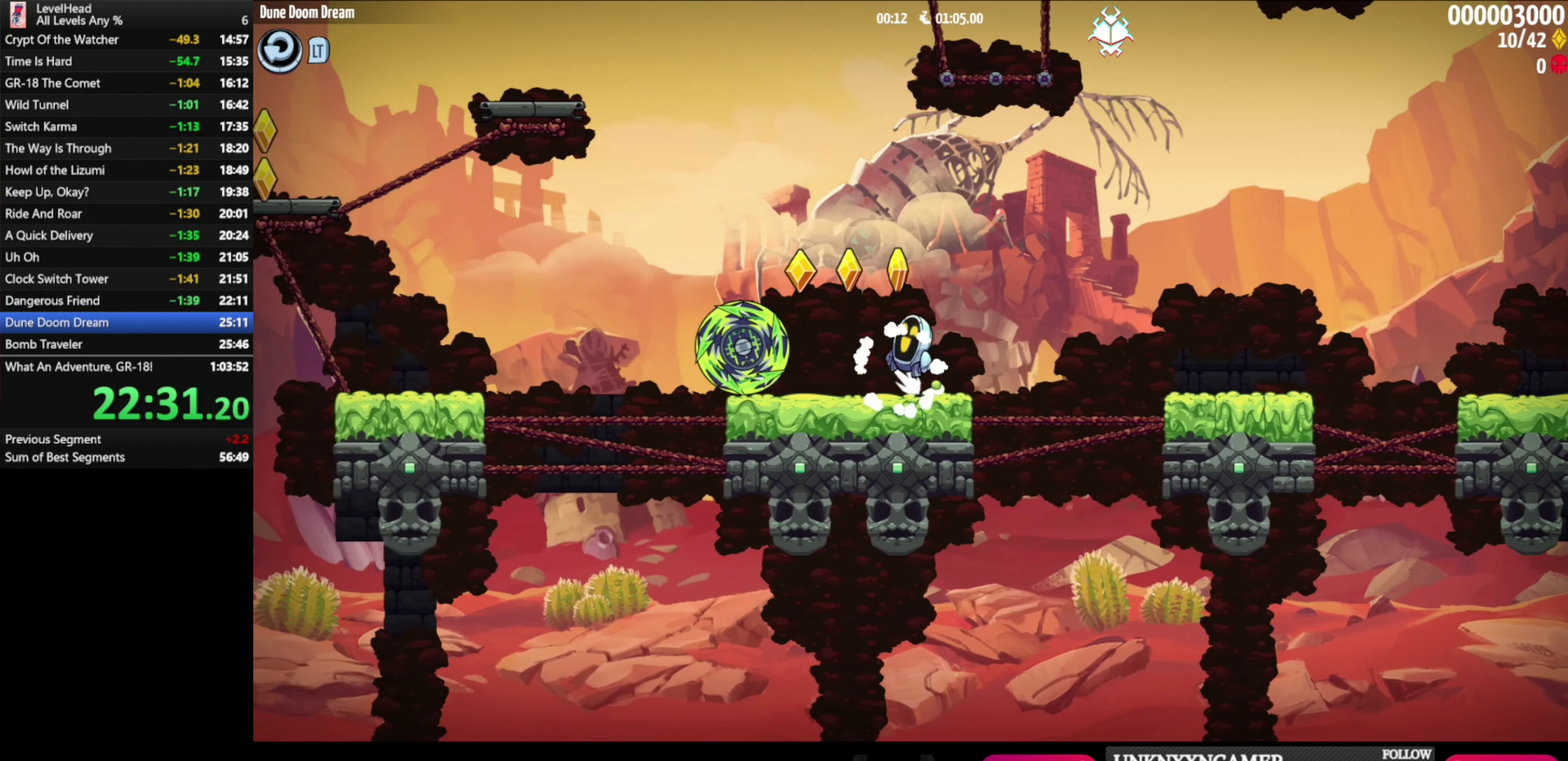
{"buttons": ["A"], "left_stick": "left", "events": []}
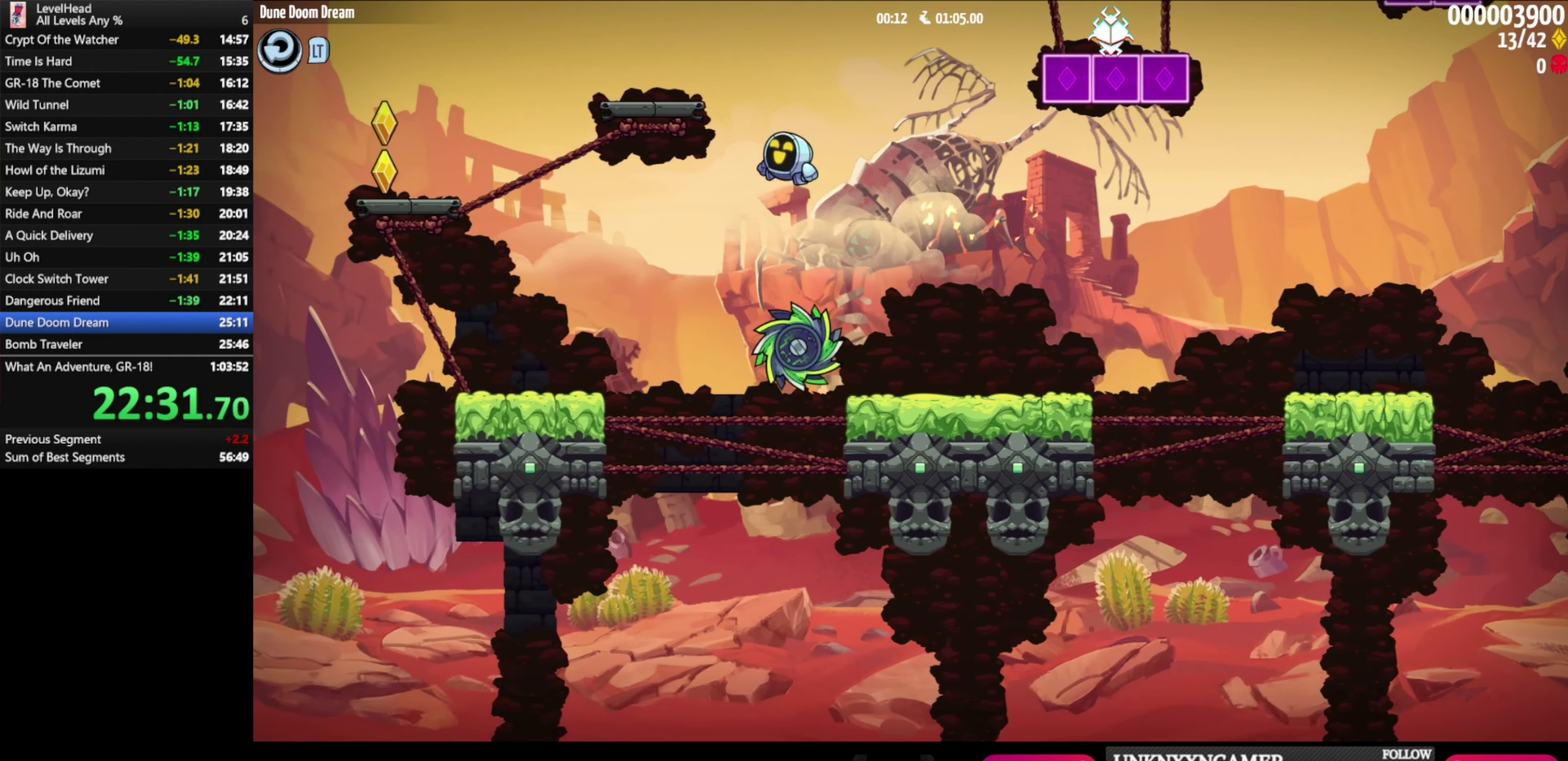
{"buttons": ["A"], "left_stick": "left", "events": [[17, "A", "up"], [450, "A", "down"]]}
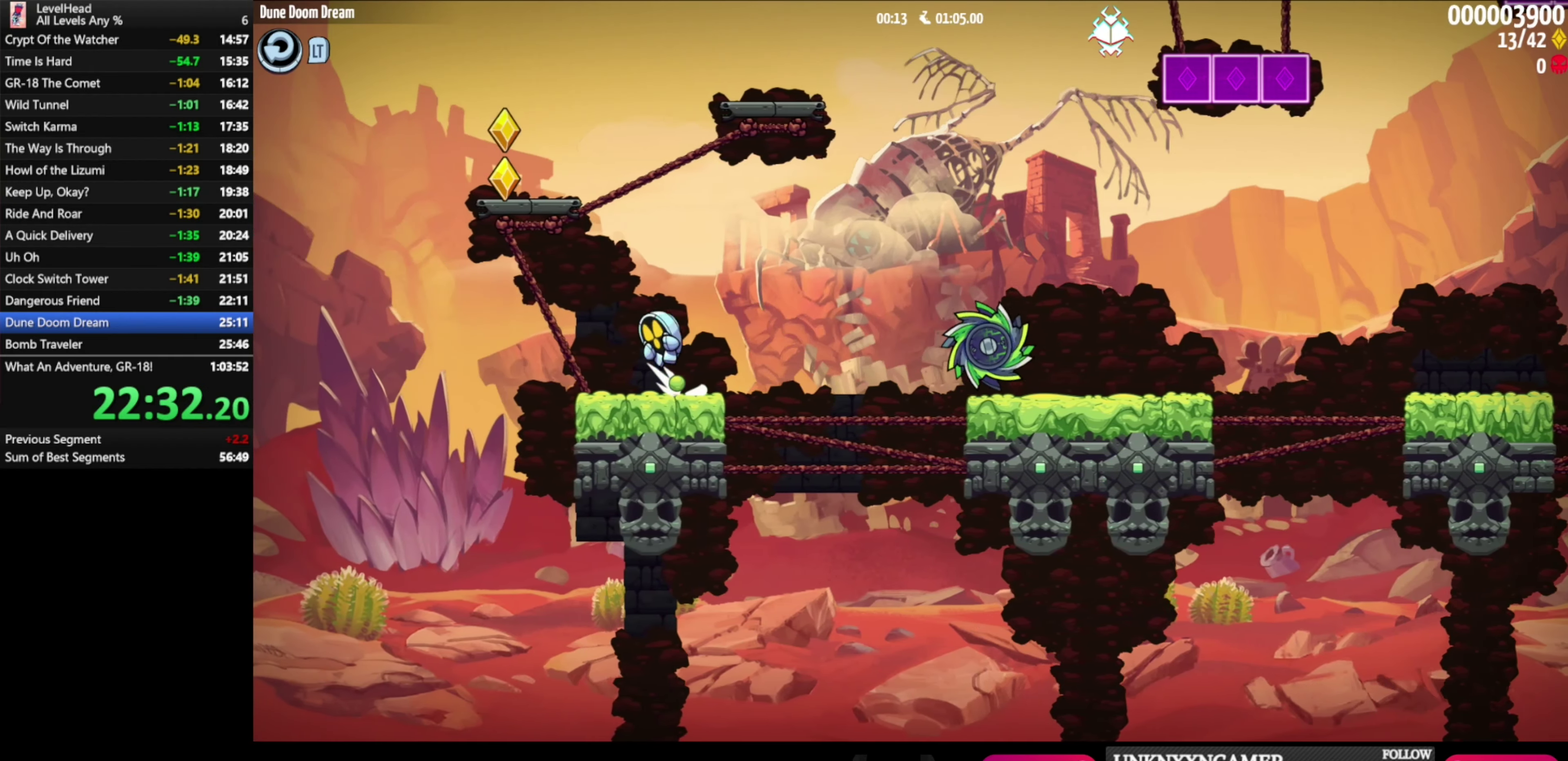
{"buttons": [], "left_stick": "right", "events": [[217, "left_stick", "right"], [433, "A", "up"]]}
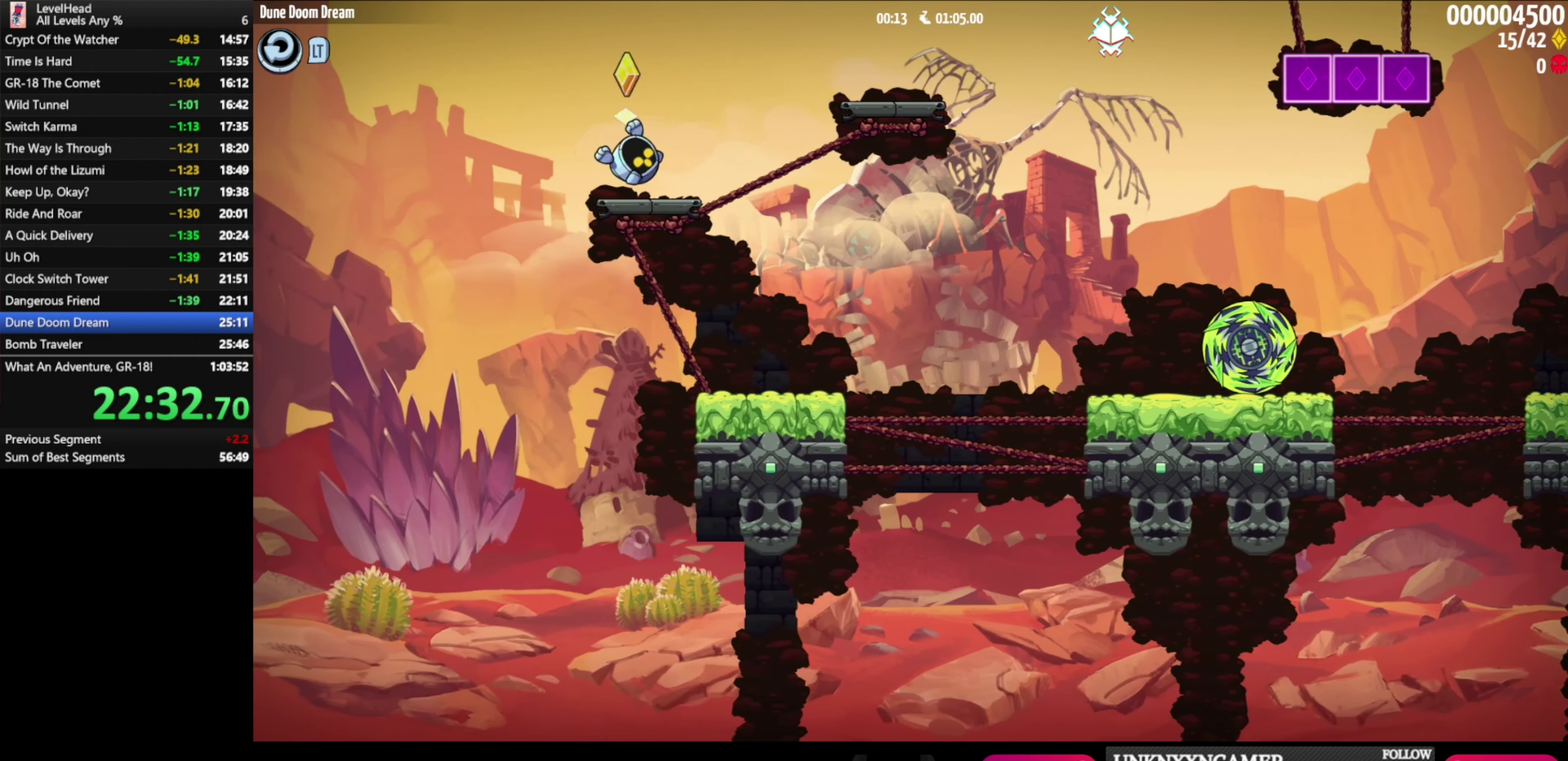
{"buttons": [], "left_stick": "right", "events": [[50, "left_stick", "center"], [100, "left_stick", "right"], [133, "A", "down"], [367, "A", "up"]]}
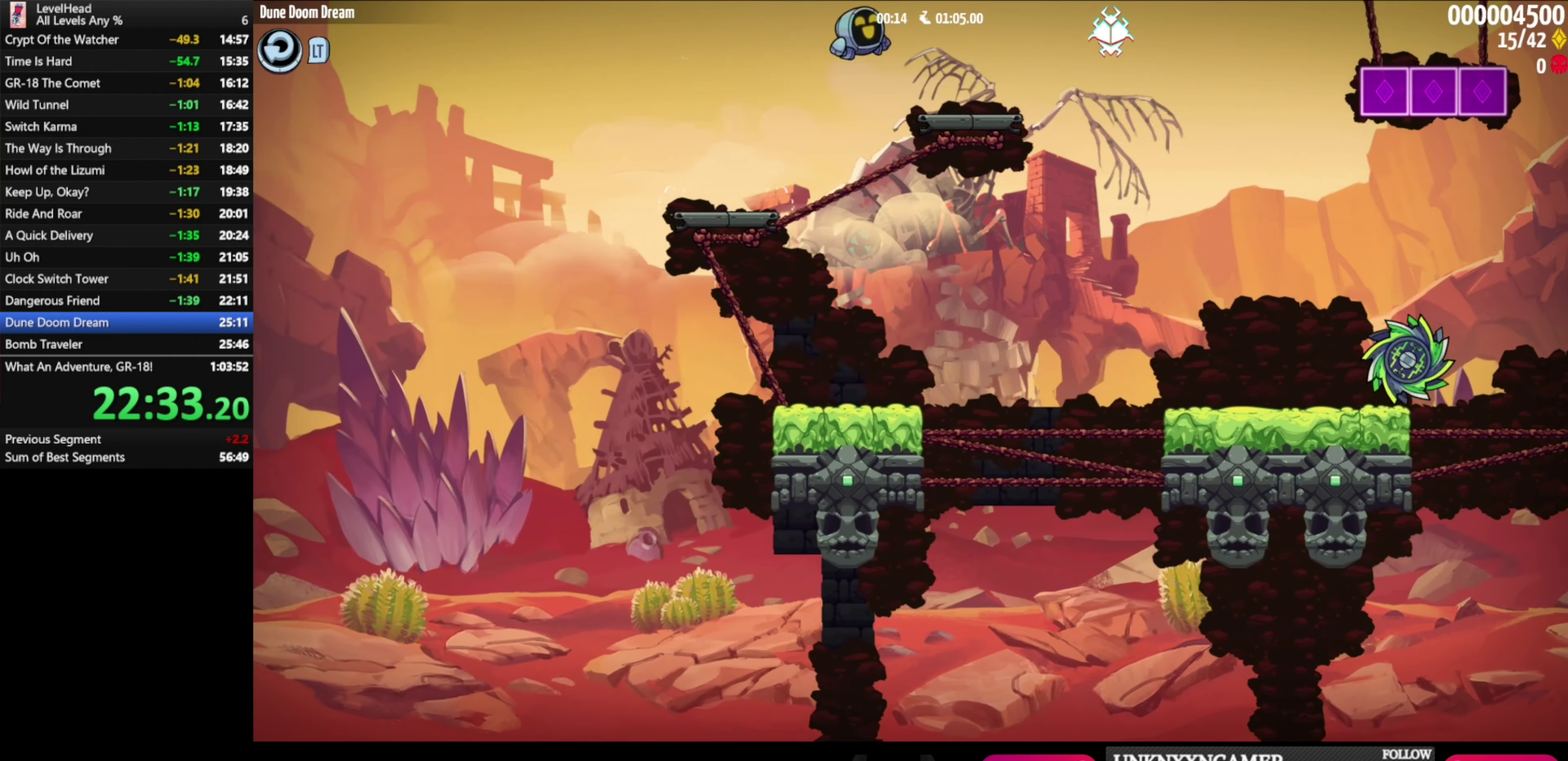
{"buttons": [], "left_stick": "center", "events": [[167, "left_stick", "center"]]}
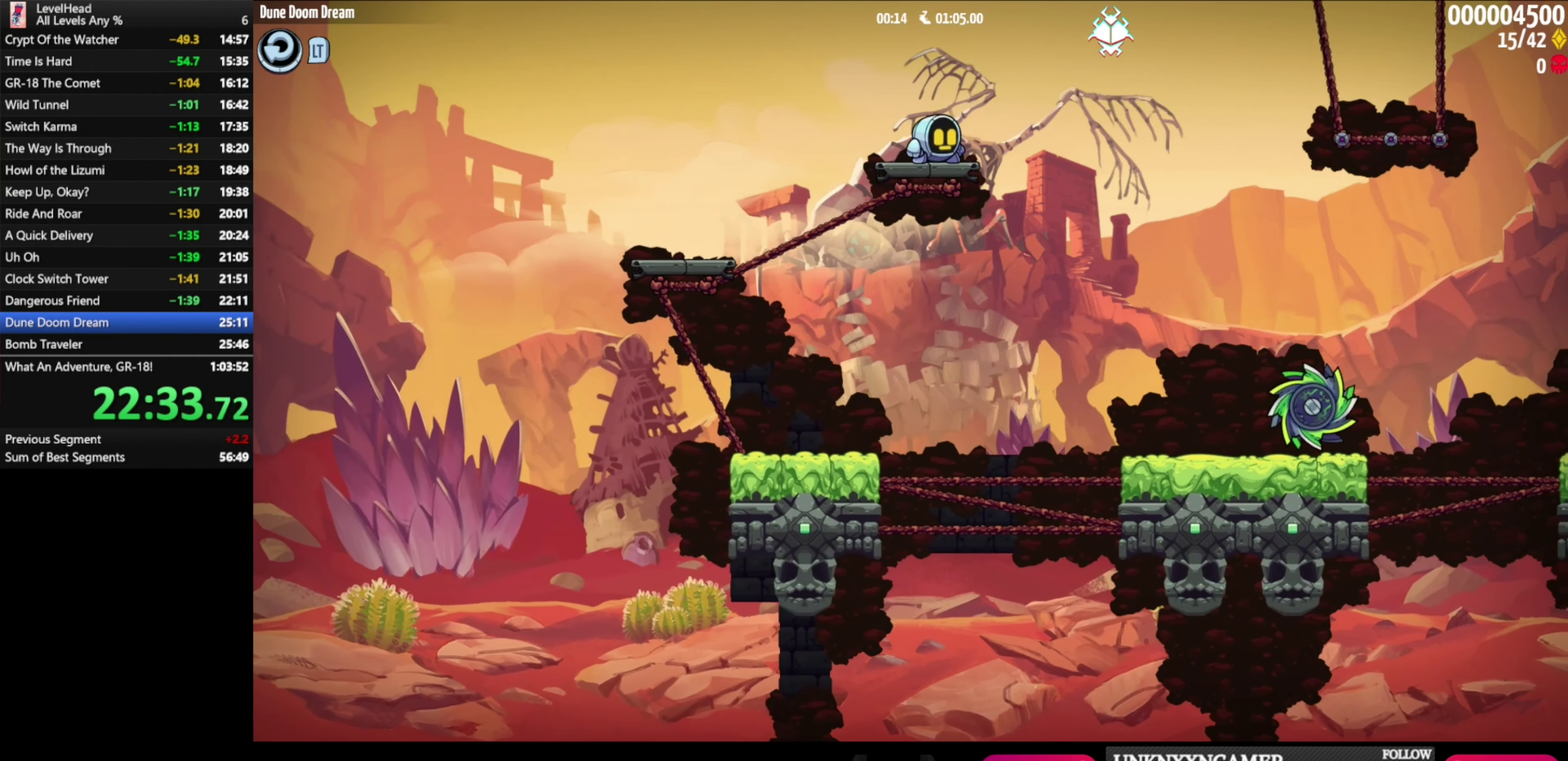
{"buttons": [], "left_stick": "center", "events": []}
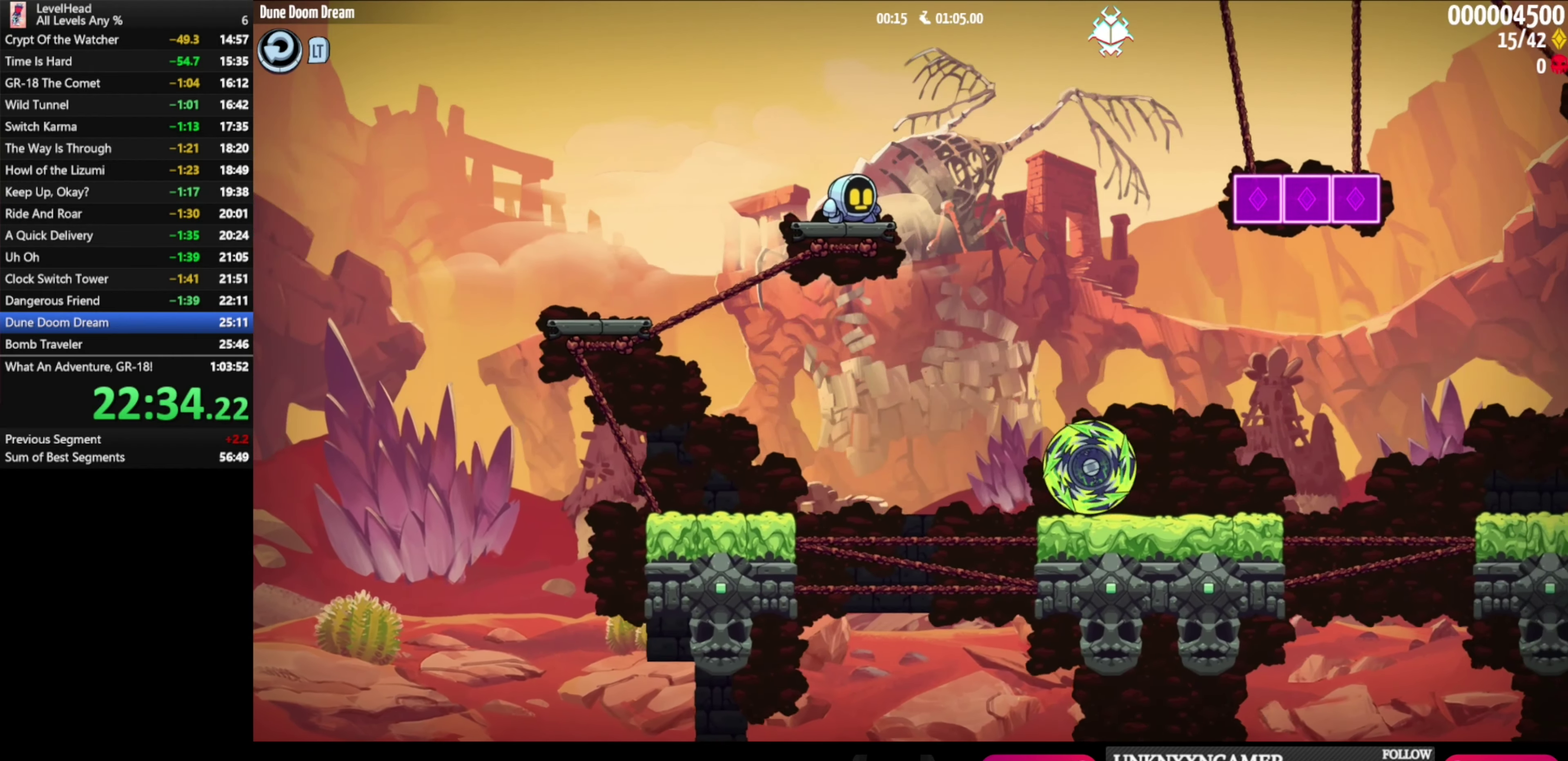
{"buttons": ["A"], "left_stick": "right", "events": [[333, "left_stick", "right"], [483, "A", "down"]]}
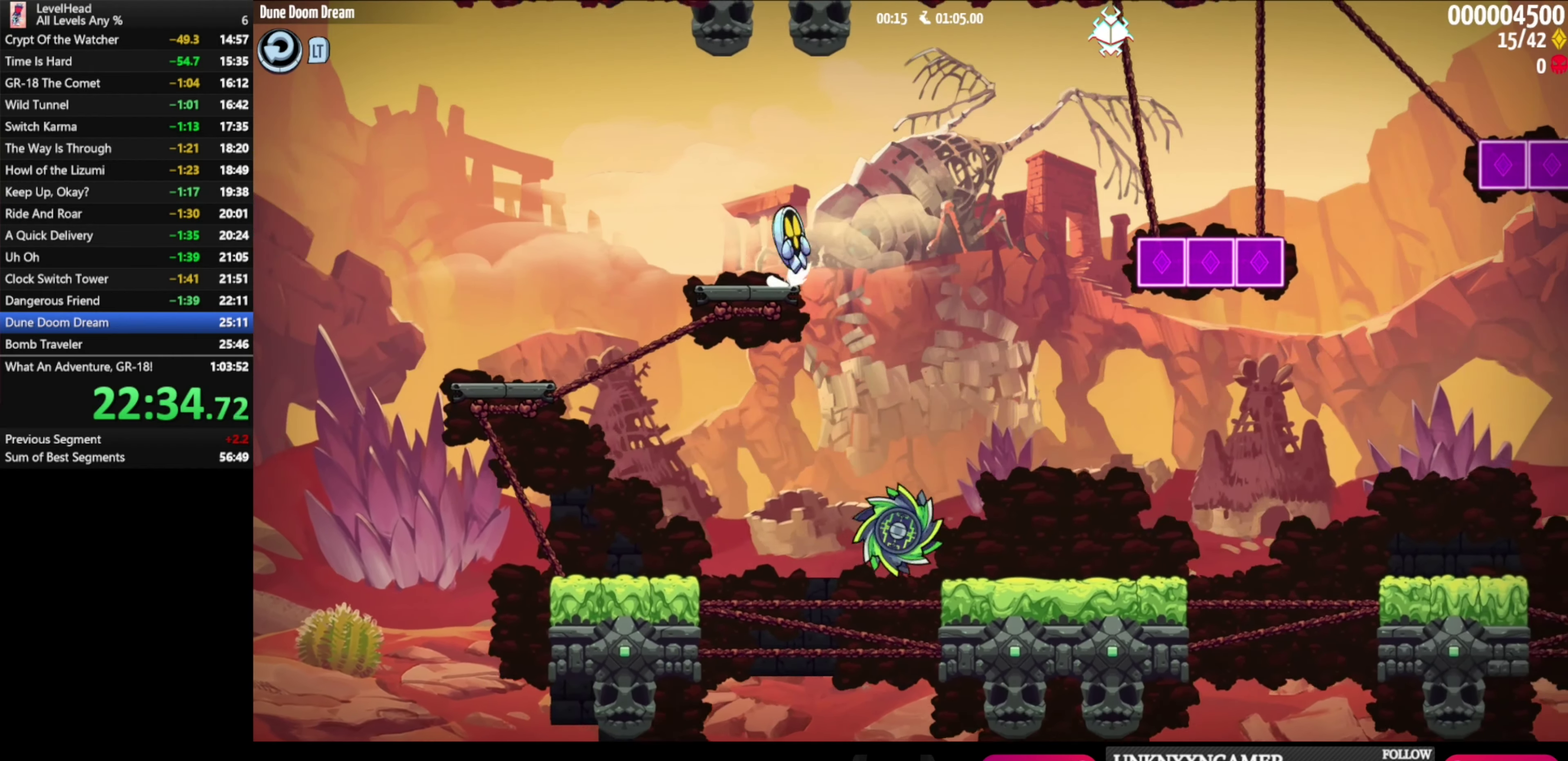
{"buttons": [], "left_stick": "right", "events": [[500, "A", "up"]]}
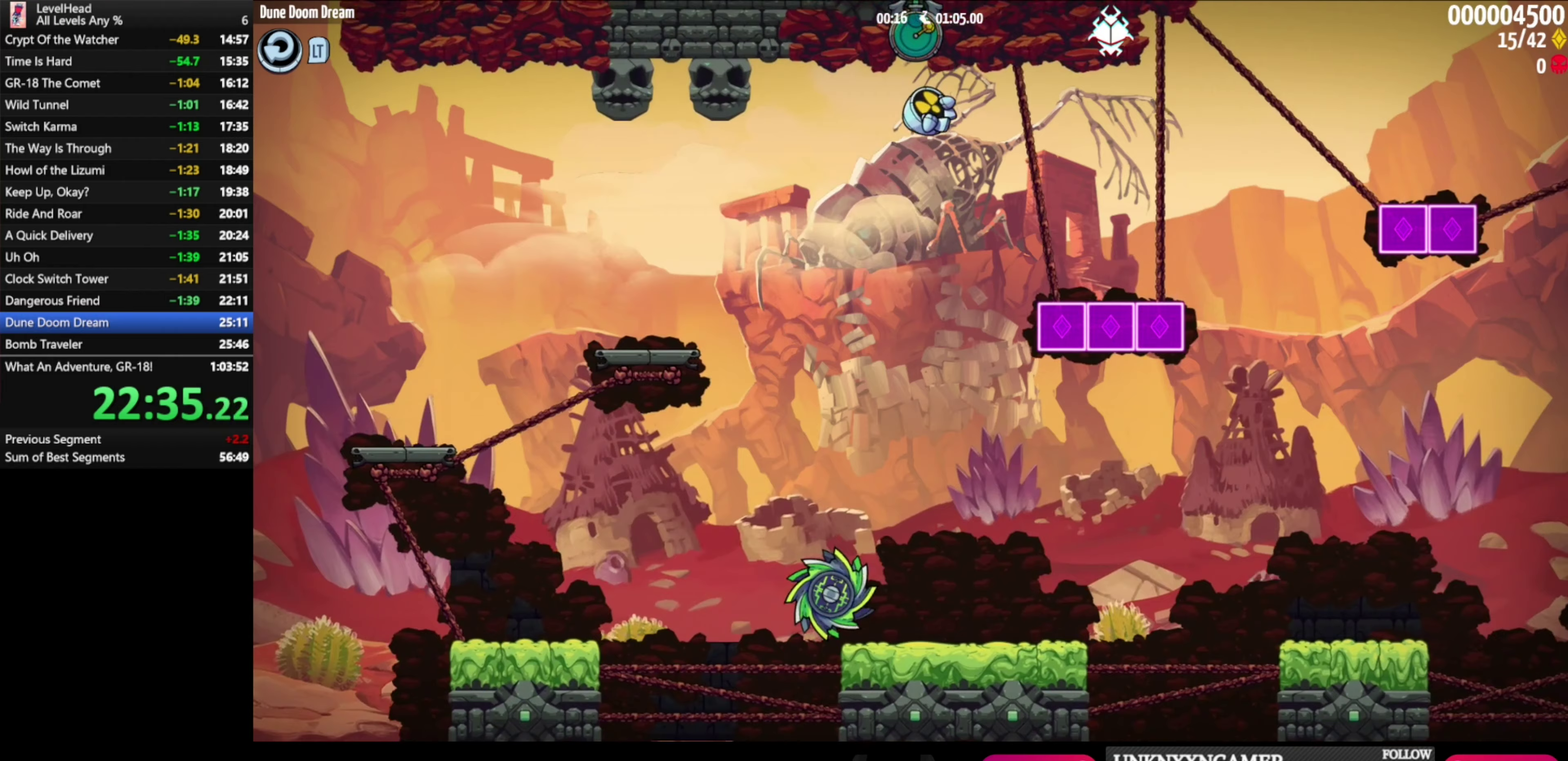
{"buttons": [], "left_stick": "center", "events": [[317, "left_stick", "center"]]}
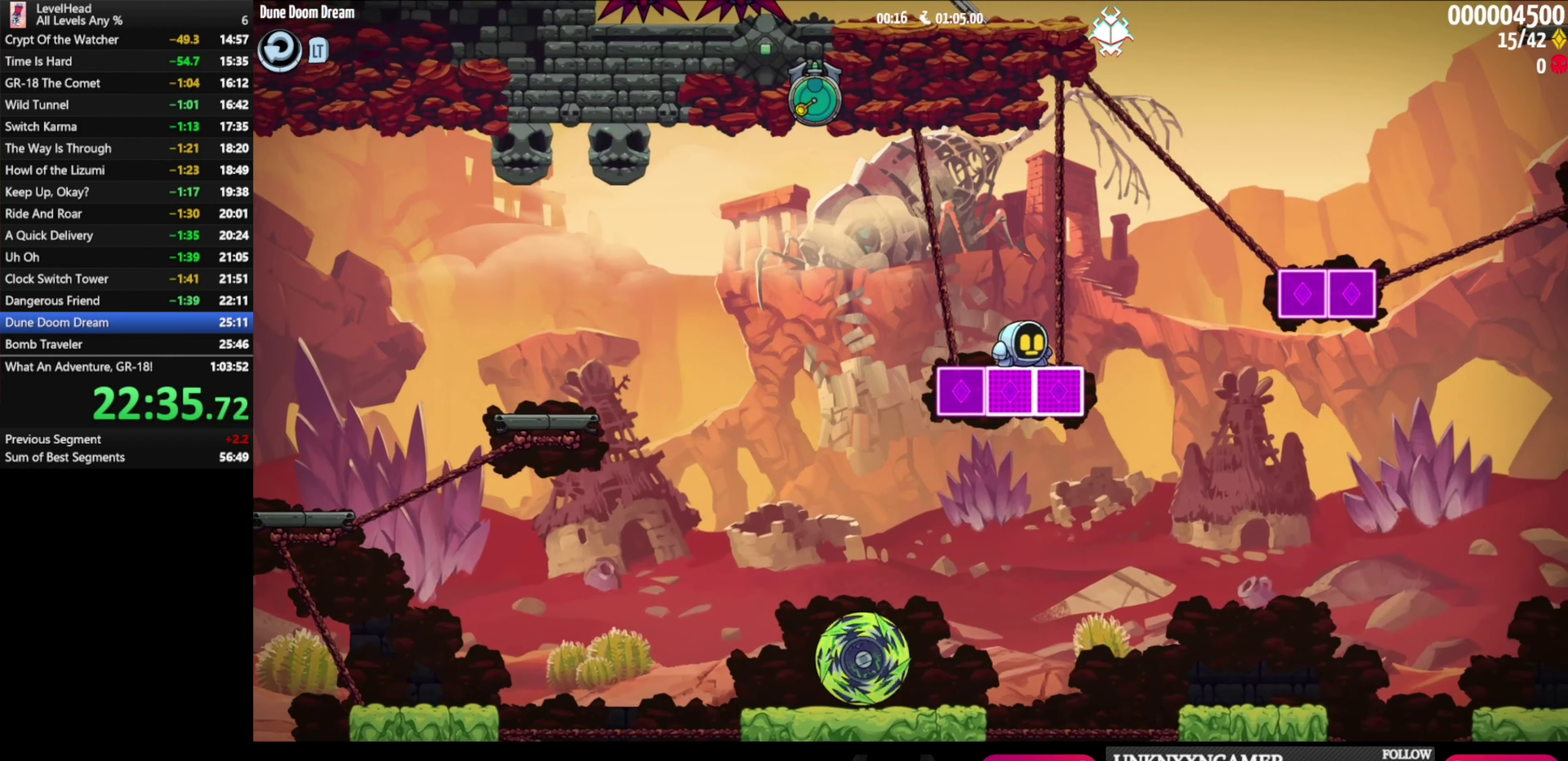
{"buttons": ["A"], "left_stick": "right", "events": [[150, "left_stick", "right"], [250, "A", "down"]]}
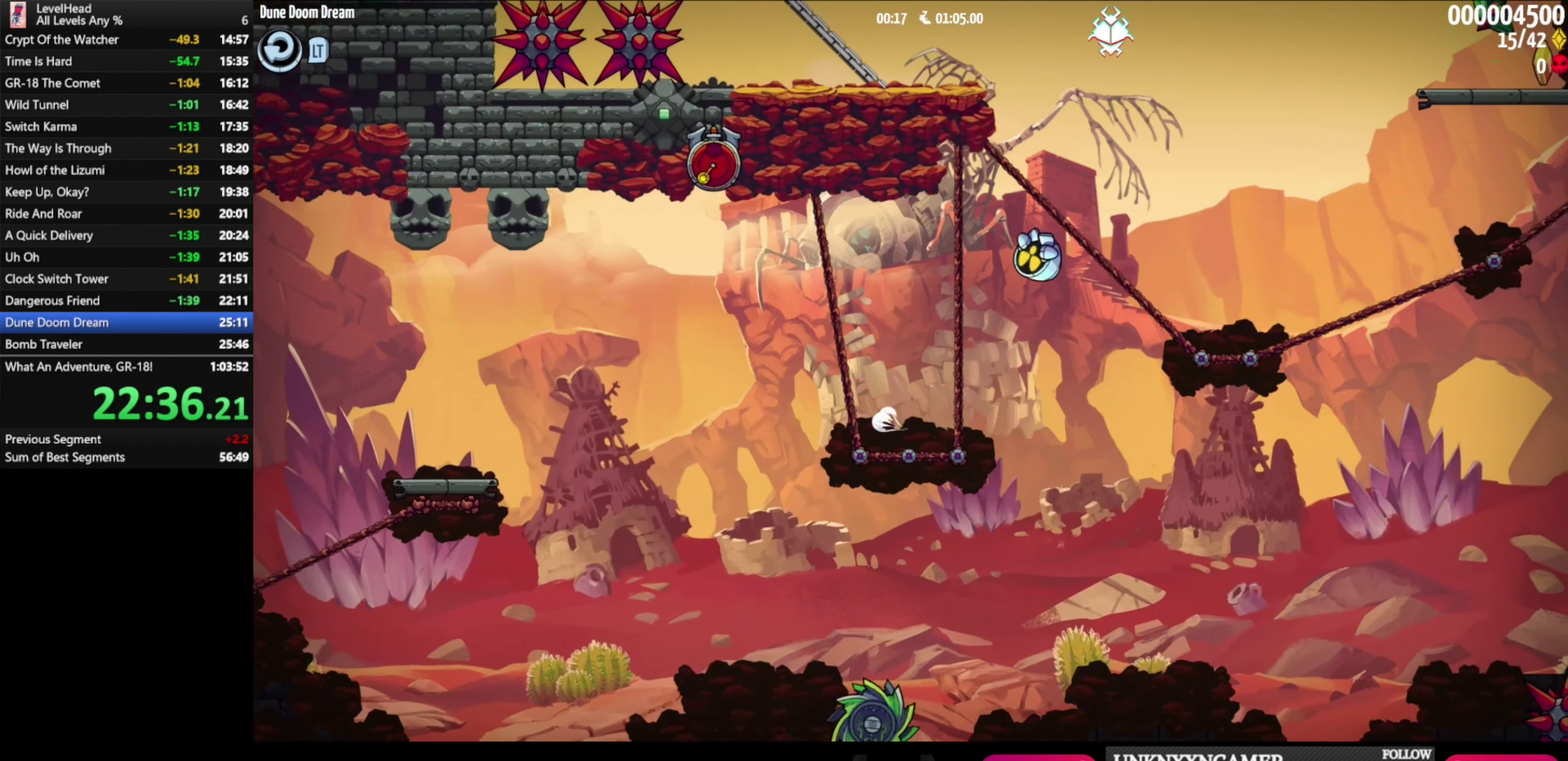
{"buttons": [], "left_stick": "center", "events": [[250, "A", "up"], [317, "left_stick", "center"]]}
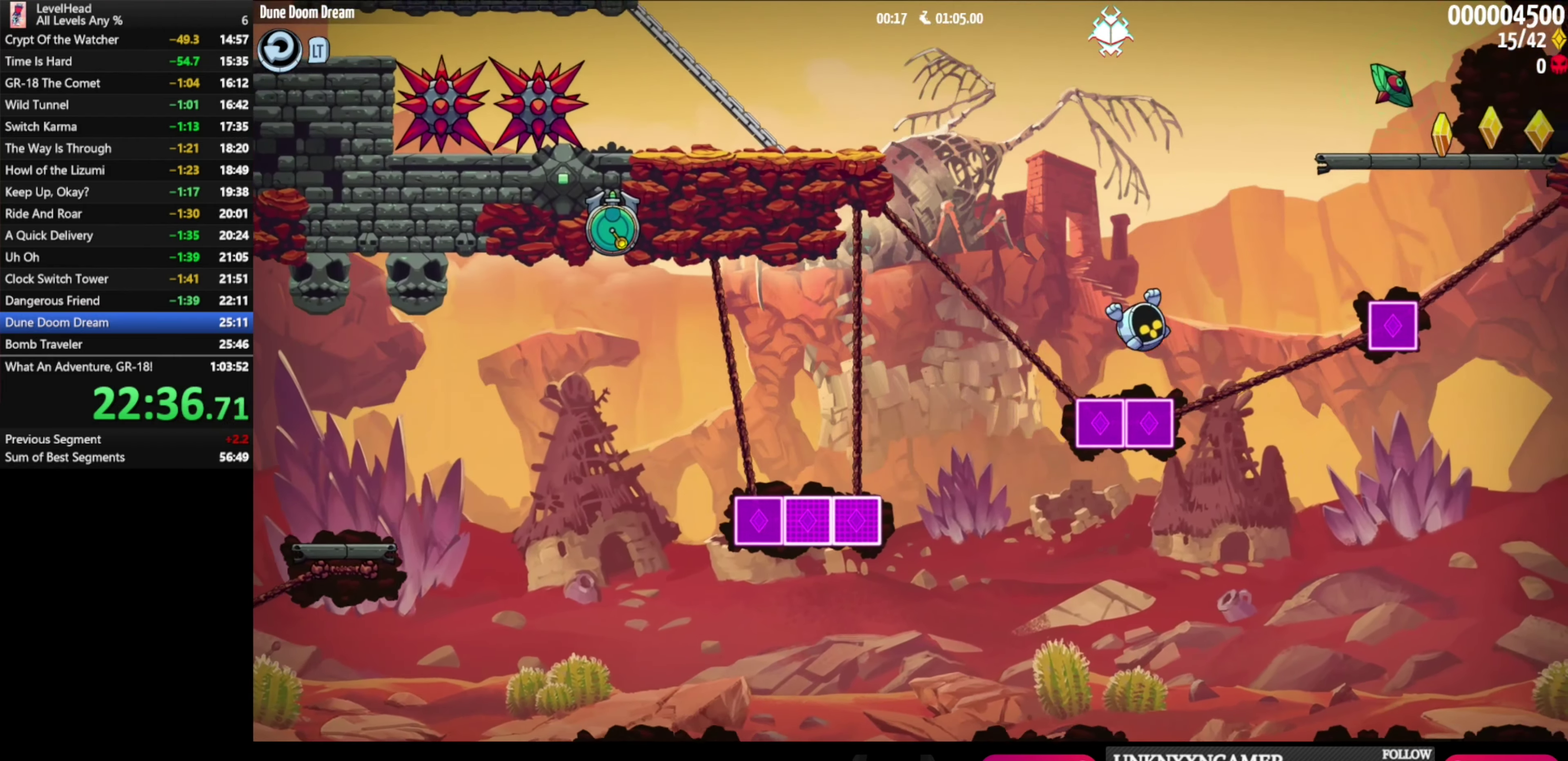
{"buttons": ["A"], "left_stick": "right", "events": [[400, "left_stick", "right"], [417, "A", "down"]]}
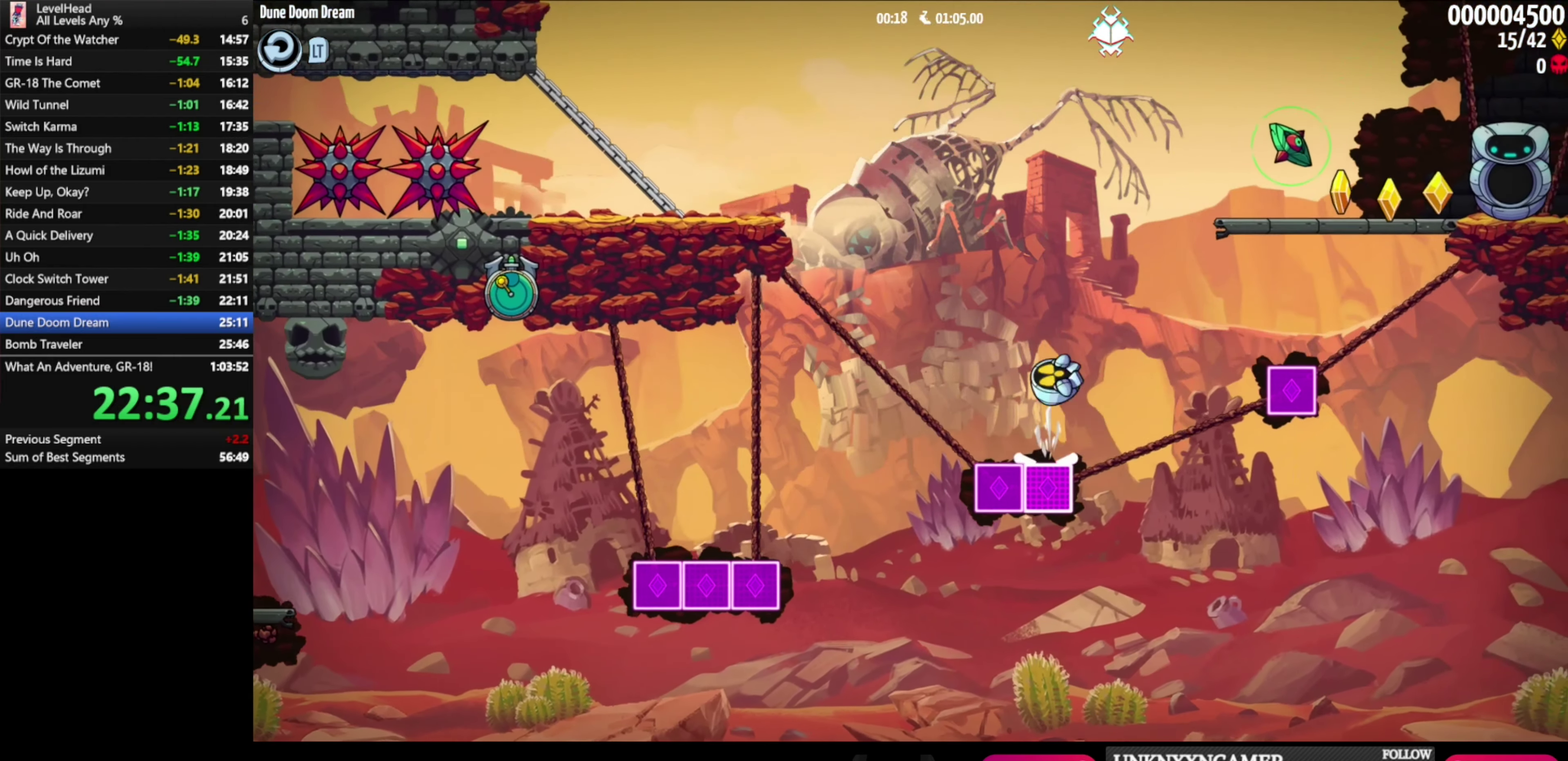
{"buttons": [], "left_stick": "left", "events": [[333, "A", "up"], [433, "left_stick", "left"]]}
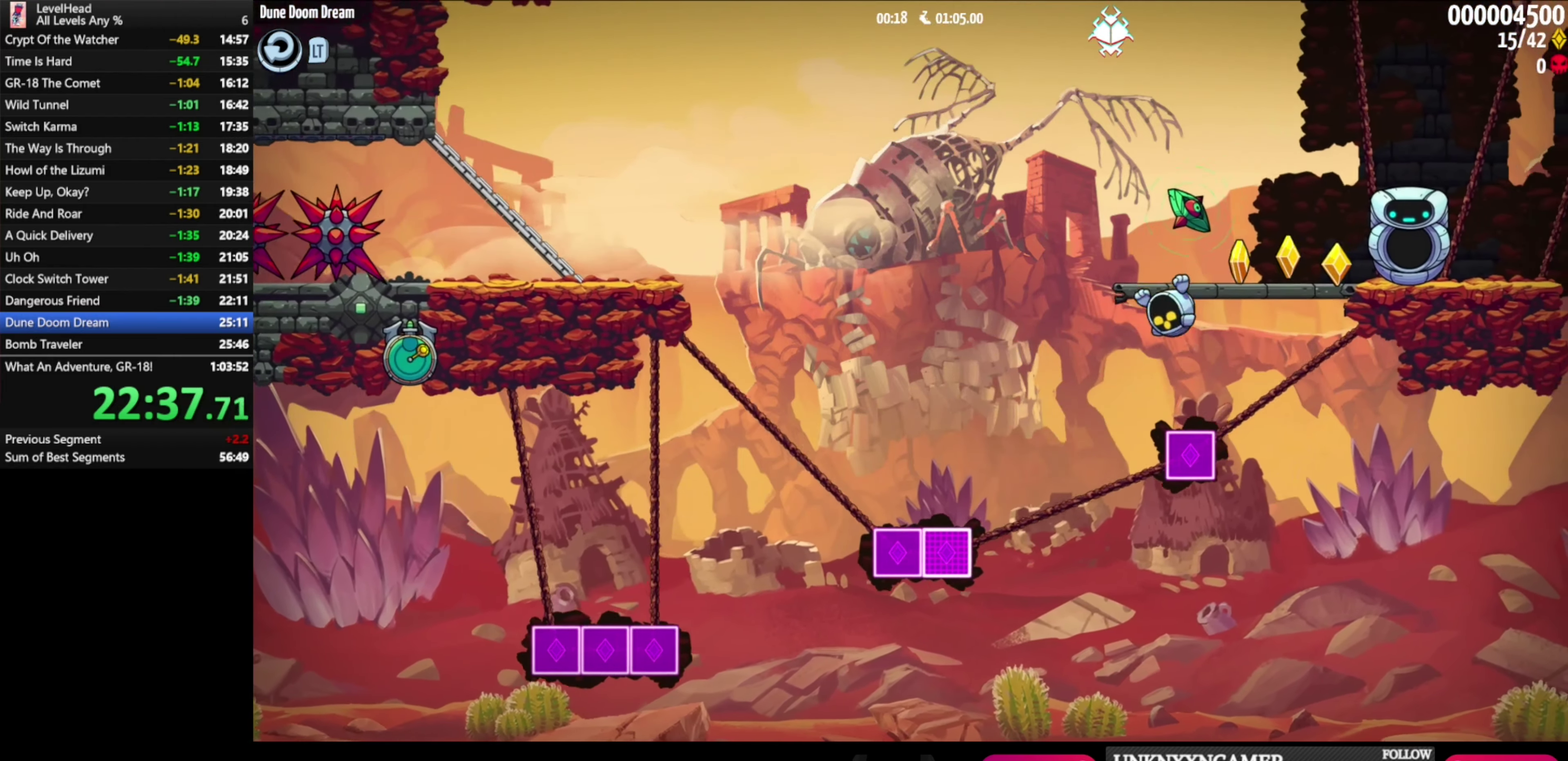
{"buttons": [], "left_stick": "center", "events": [[67, "left_stick", "center"]]}
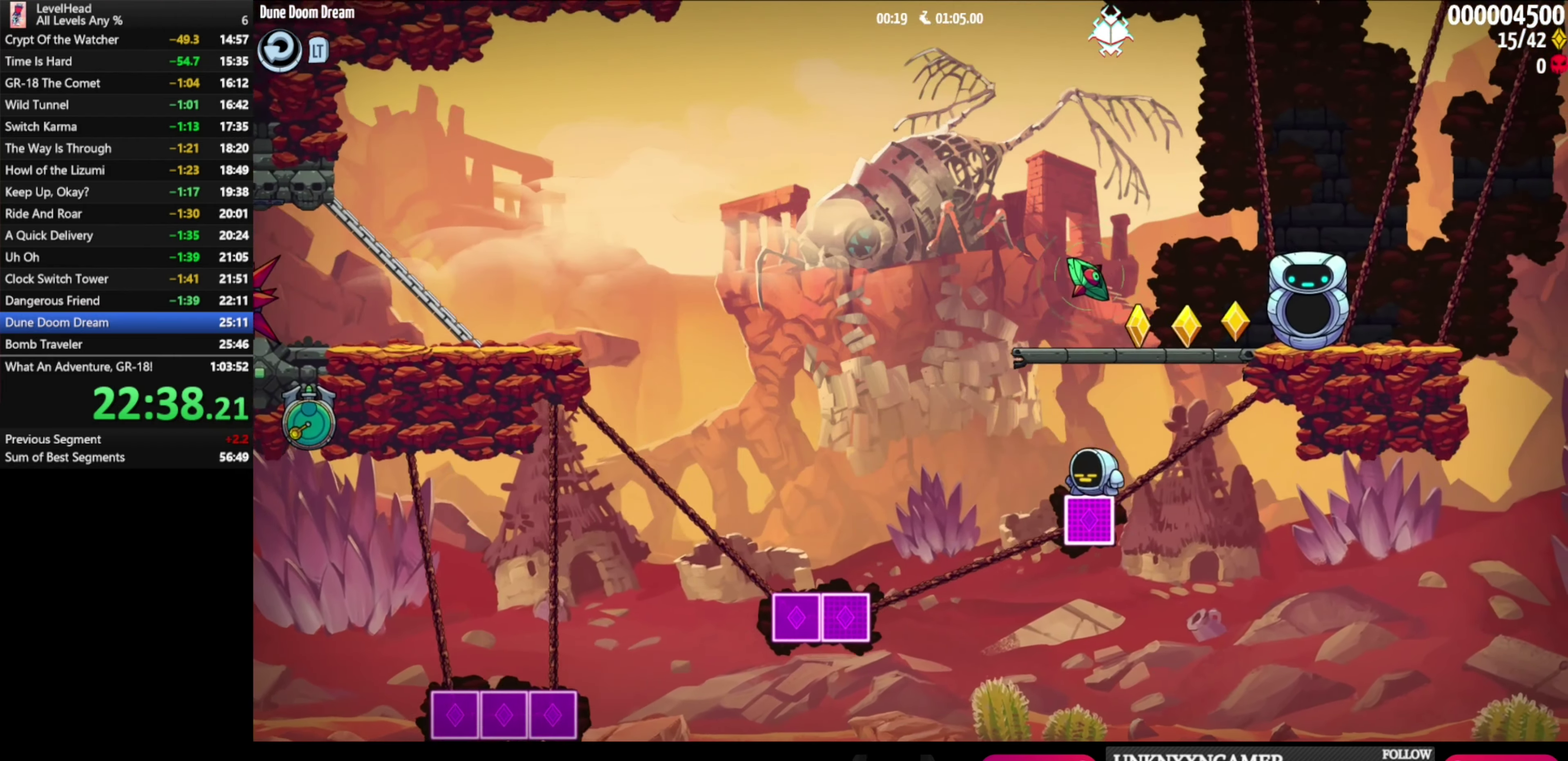
{"buttons": ["A"], "left_stick": "right", "events": [[17, "A", "down"], [217, "left_stick", "right"]]}